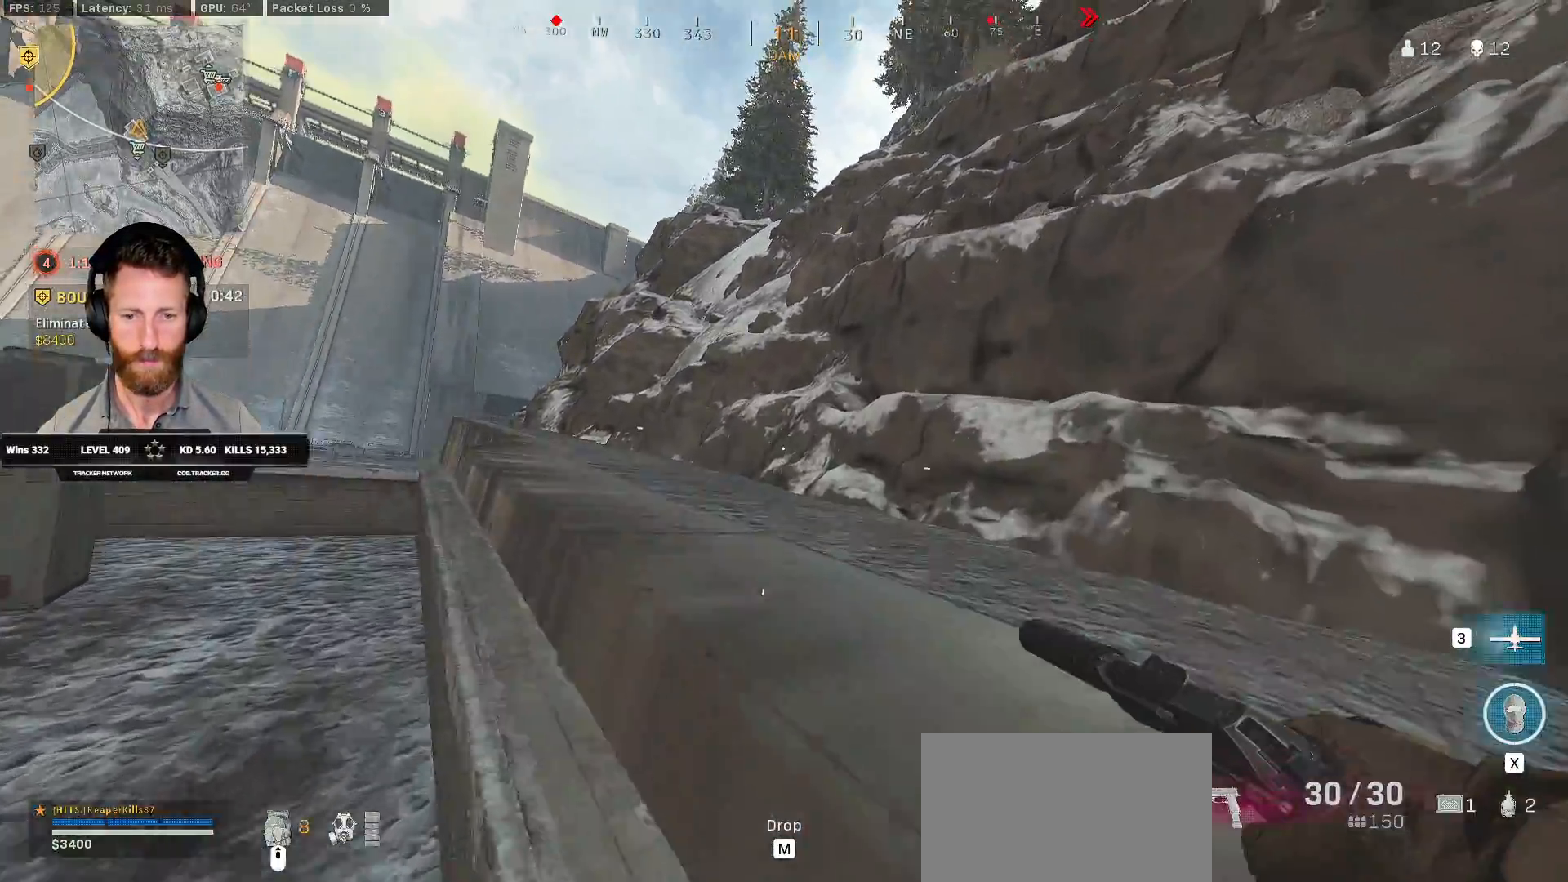
Gameplay with keyboard and mouse; each line is a JSON object with the keys and mouse buttons held at the frame after it. "events" lists presses ("down") and releases ("up") of "1", "2", "3", "4", "5", "a", "alt", "b", "c", "ctrl", "d", "e", "f", "g", "q", "r", "s", "shift", "space", "t", "tab", "v", "w", "x", "z", "mouse_left", "mouse_wheel", "mouse_right", "mouse_mb4" and "mouse_mb5" between this image and that frame as [ms after this image, input, new state], when the widget could be followed in between. "mouse_left", "mouse_wheel", "mouse_right", "mouse_mb4", "mouse_mb5" = the "left", "wheel", "right", "mb4", "mb5" buttons of the "mouse" list. No other keys are recorded. "wheel" means that the mouse wheel is clicked or scrolled. Mouse movement is not recorded.
{"keys": ["d", "shift", "w"], "mouse": [], "events": [[100, "space", "down"], [200, "shift", "up"], [217, "space", "up"], [283, "d", "down"], [317, "shift", "down"]]}
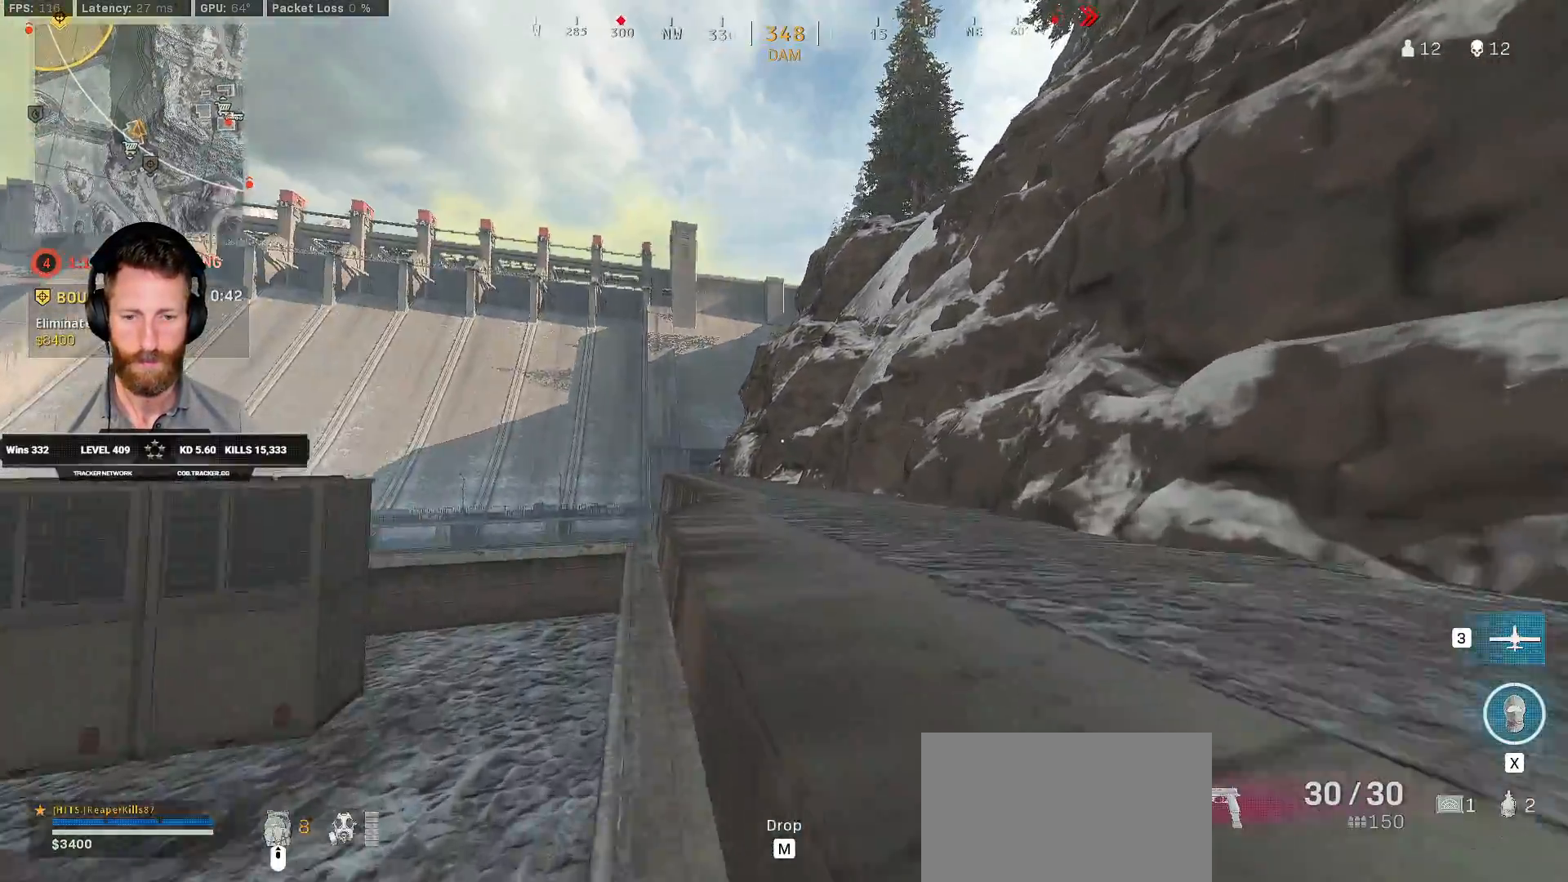
{"keys": ["d", "shift", "w"], "mouse": [], "events": [[133, "space", "down"], [250, "shift", "up"], [283, "space", "up"], [450, "shift", "down"]]}
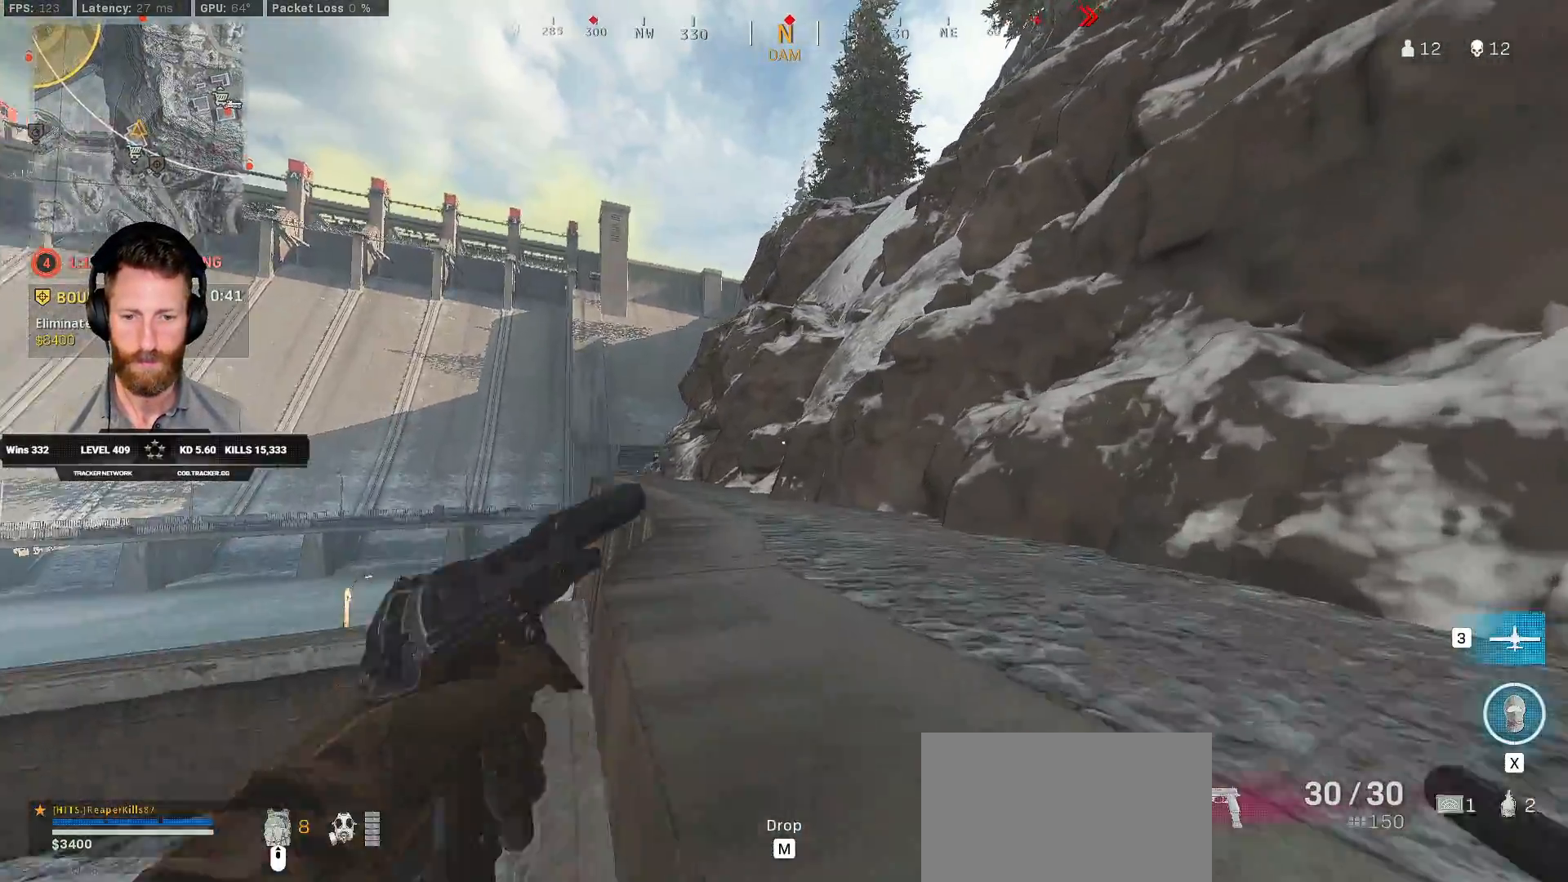
{"keys": ["d", "w"], "mouse": [], "events": [[217, "space", "down"], [300, "shift", "up"], [367, "space", "up"]]}
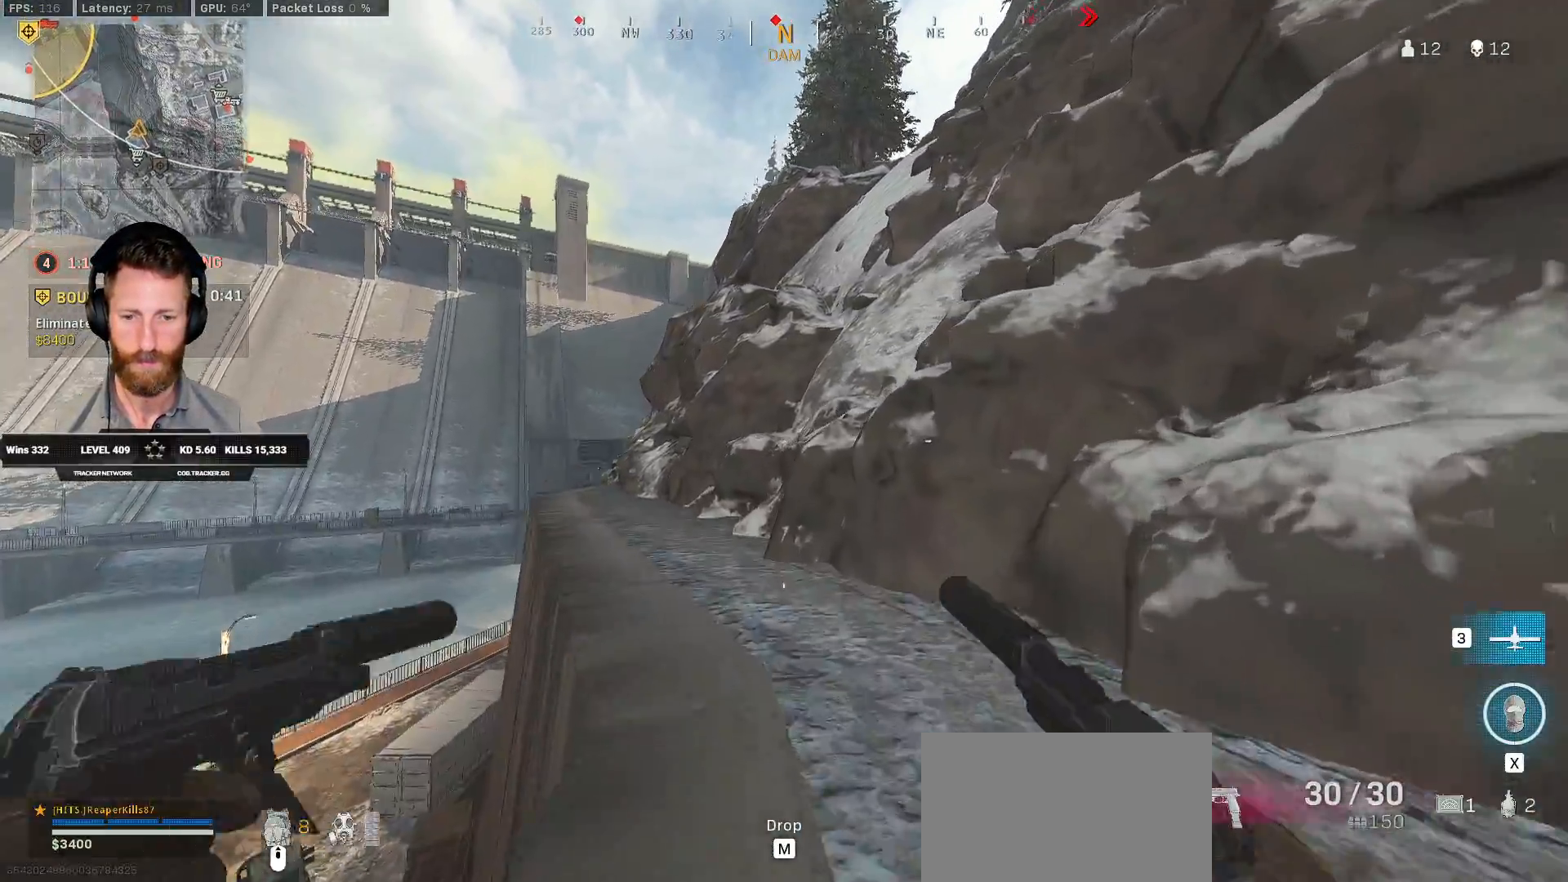
{"keys": ["shift", "w"], "mouse": [], "events": [[50, "d", "up"], [217, "shift", "down"]]}
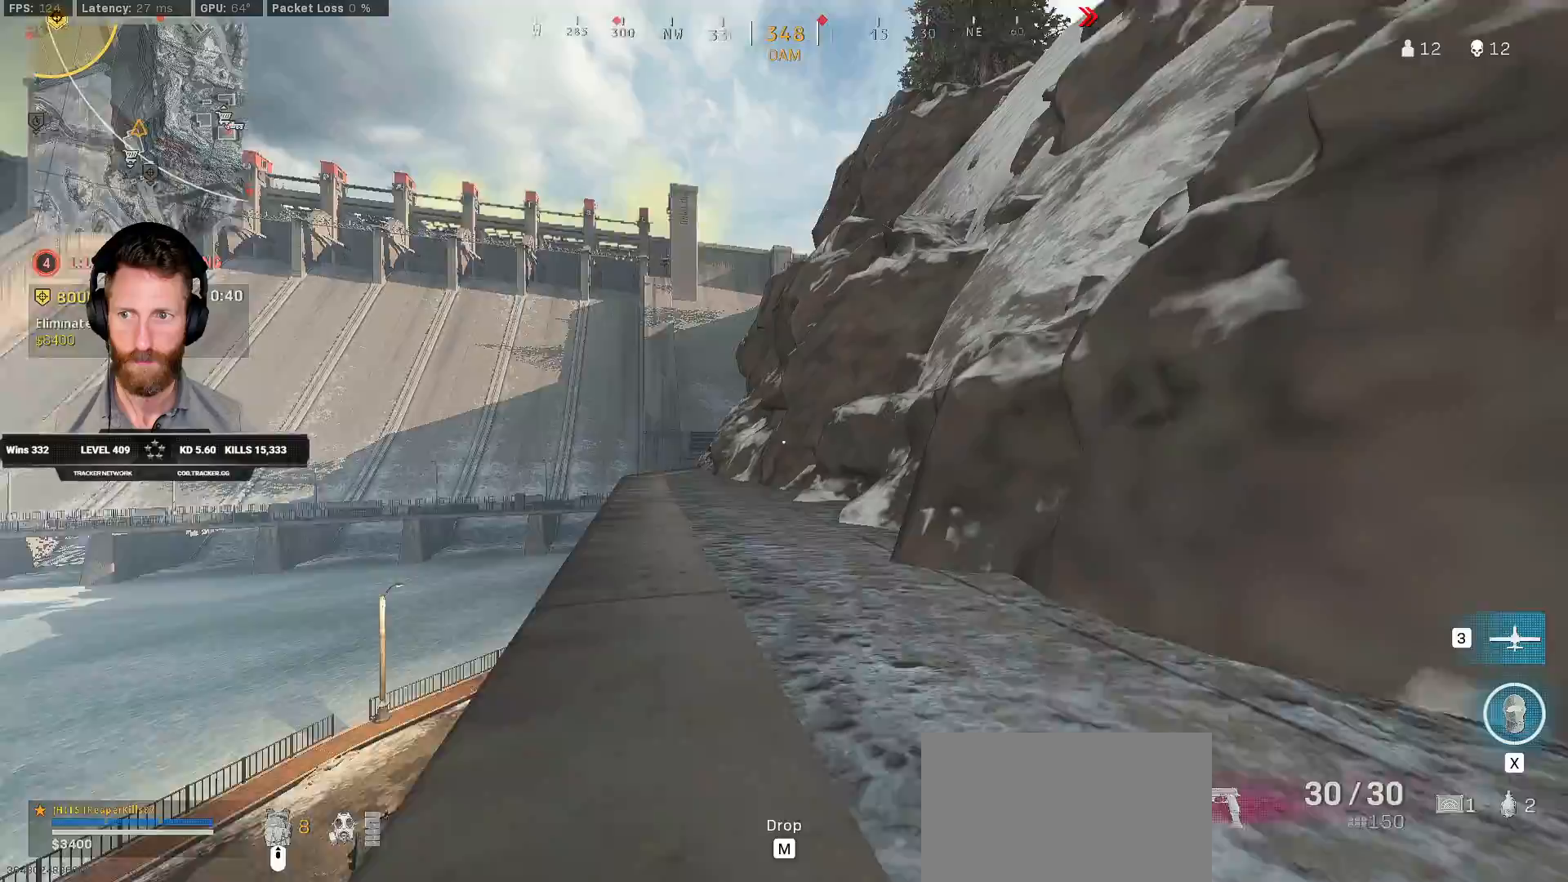
{"keys": ["c", "w"], "mouse": [], "events": [[300, "c", "down"], [367, "c", "up"], [400, "shift", "up"], [450, "c", "down"]]}
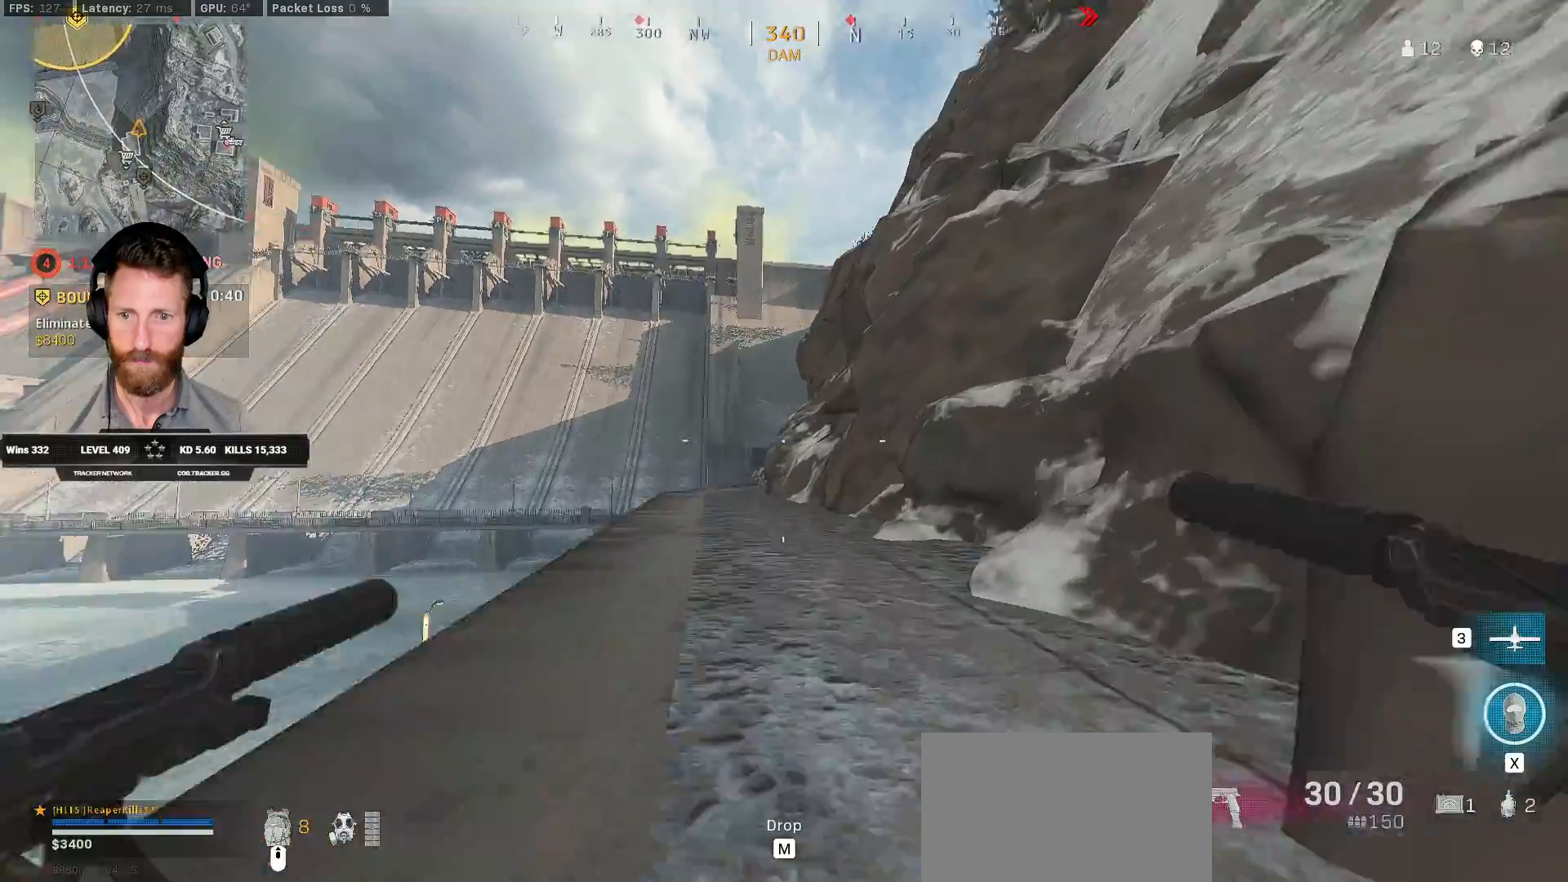
{"keys": ["shift", "w"], "mouse": [], "events": [[17, "space", "down"], [50, "c", "up"], [50, "shift", "down"], [100, "space", "up"]]}
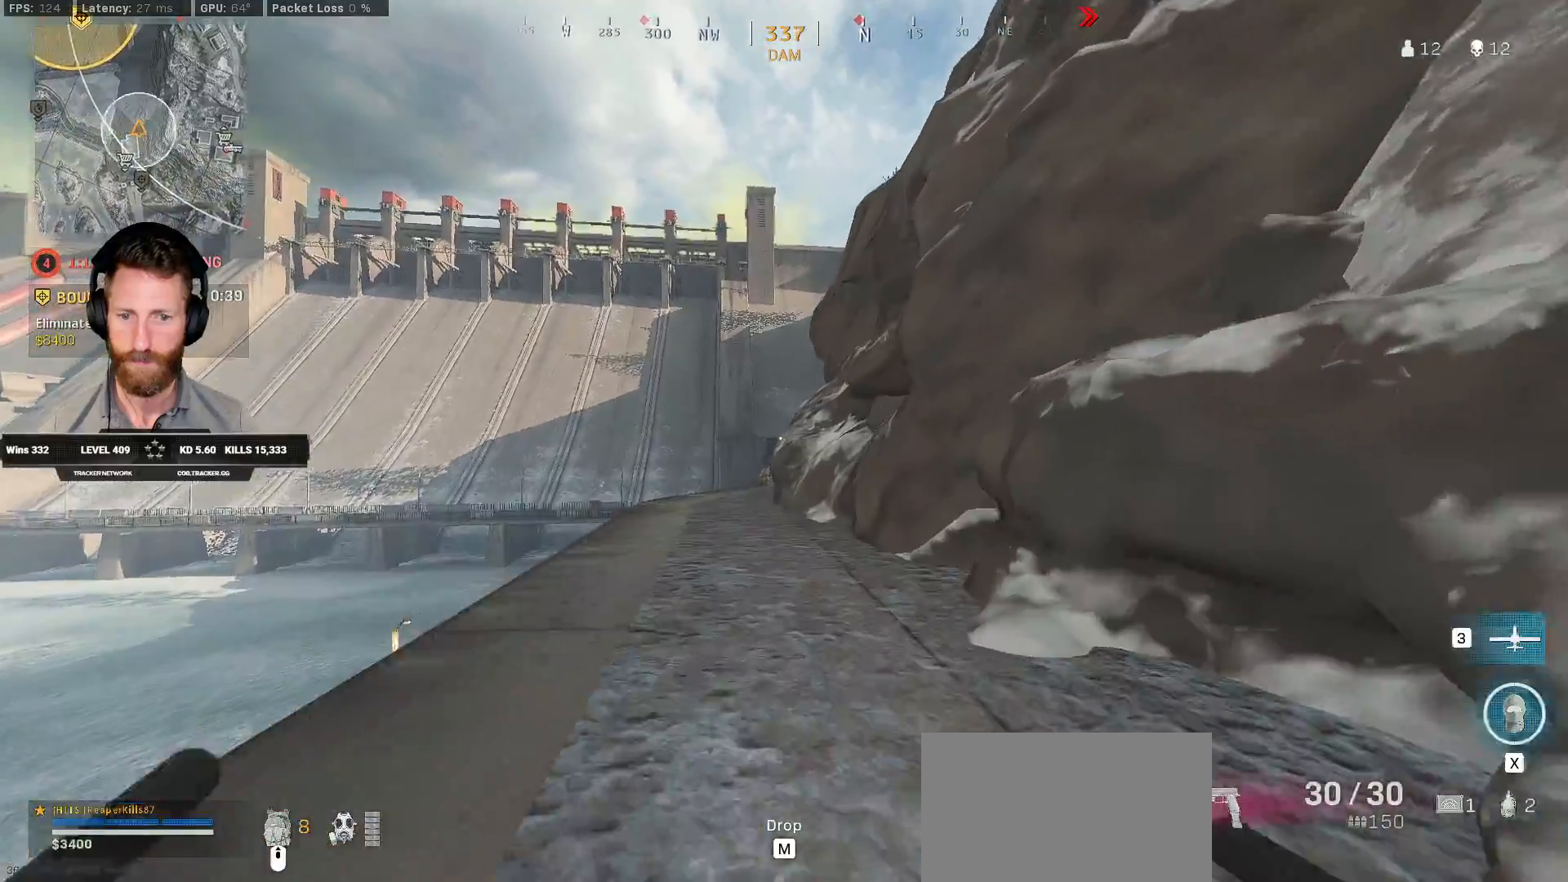
{"keys": ["shift", "tab", "w"], "mouse": [], "events": [[50, "tab", "down"]]}
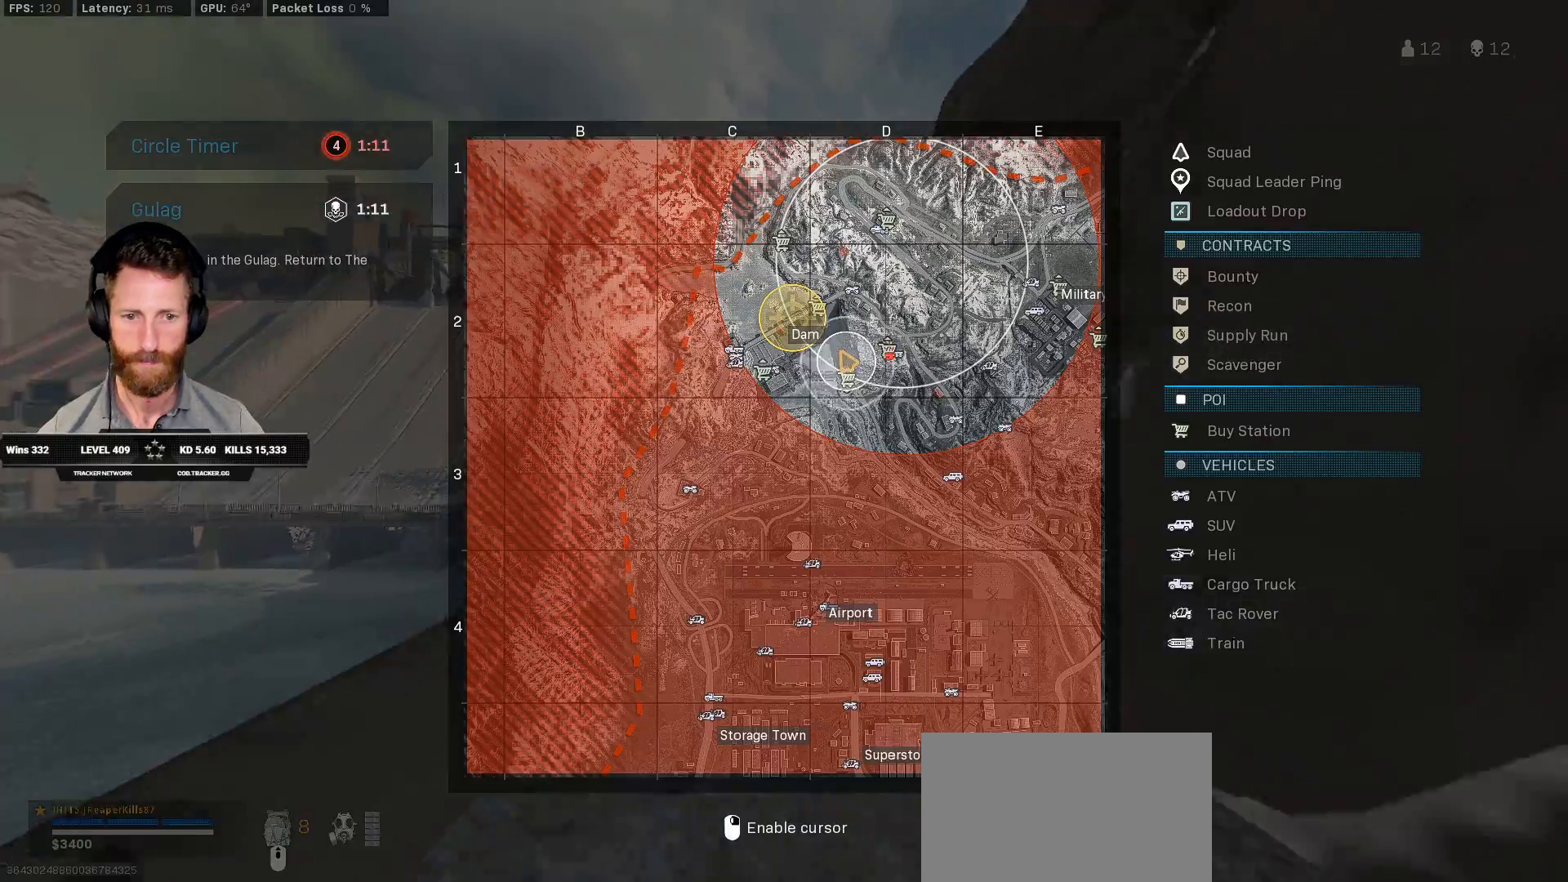
{"keys": ["shift", "tab", "w"], "mouse": [], "events": []}
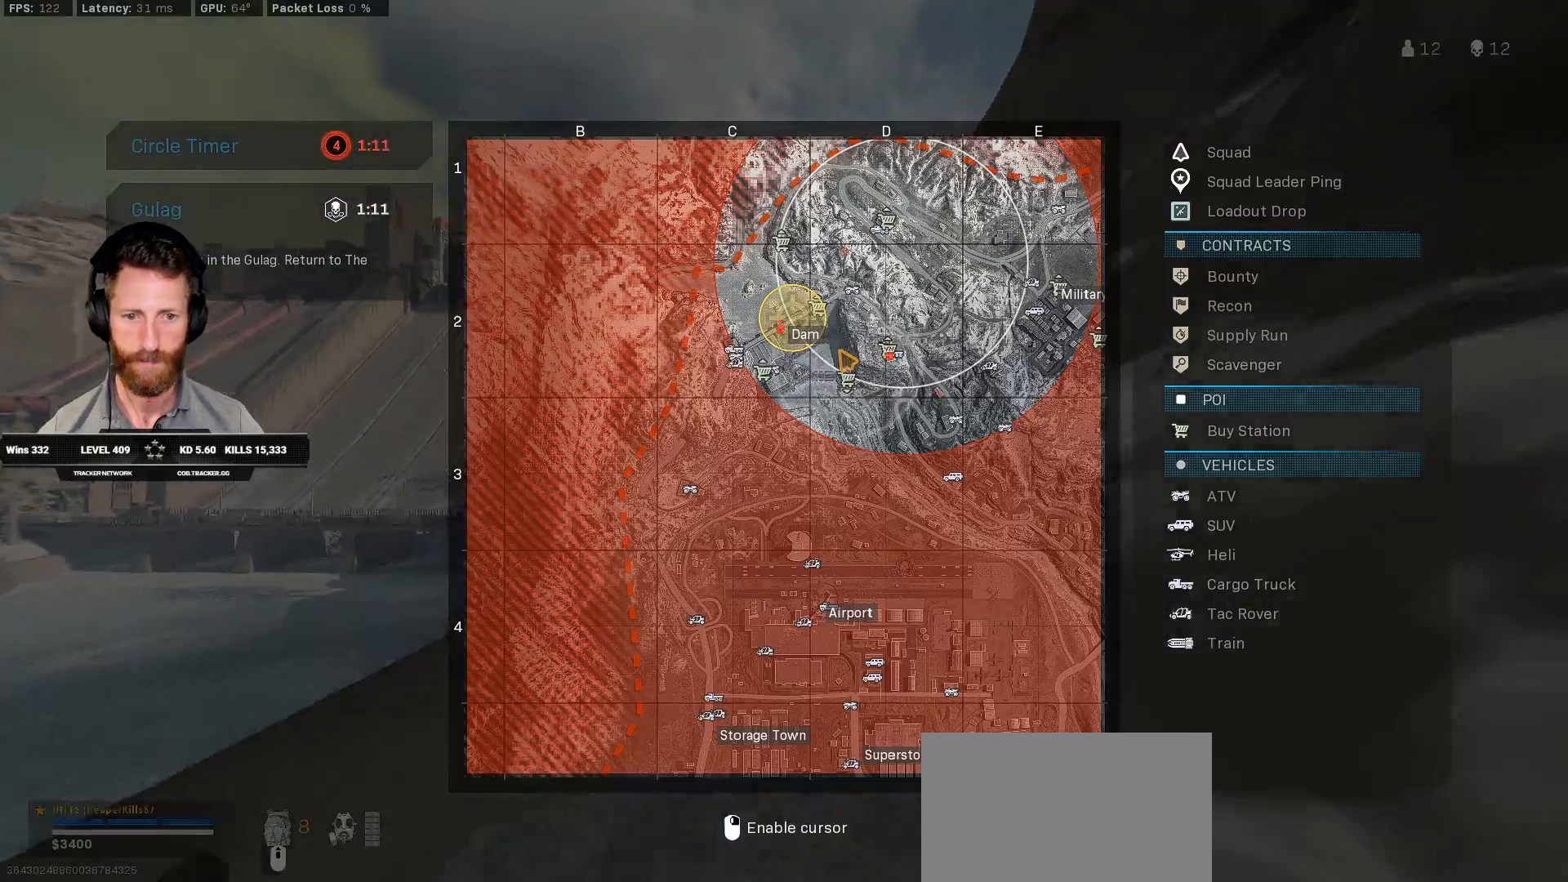
{"keys": ["shift", "w"], "mouse": [], "events": [[83, "tab", "up"]]}
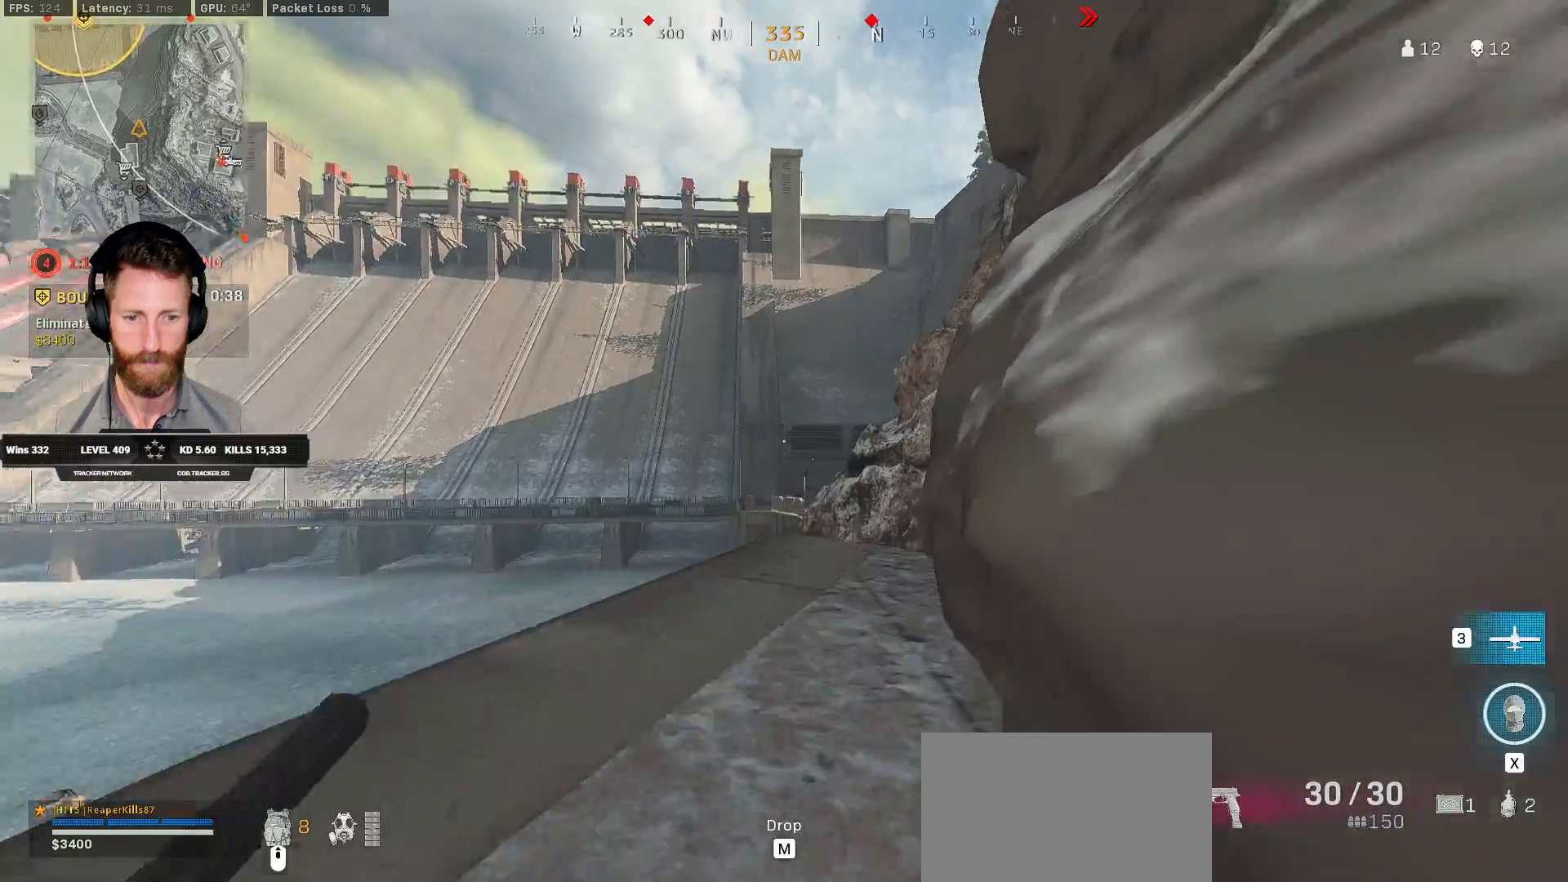
{"keys": ["shift", "w"], "mouse": [], "events": [[83, "a", "down"], [267, "a", "up"]]}
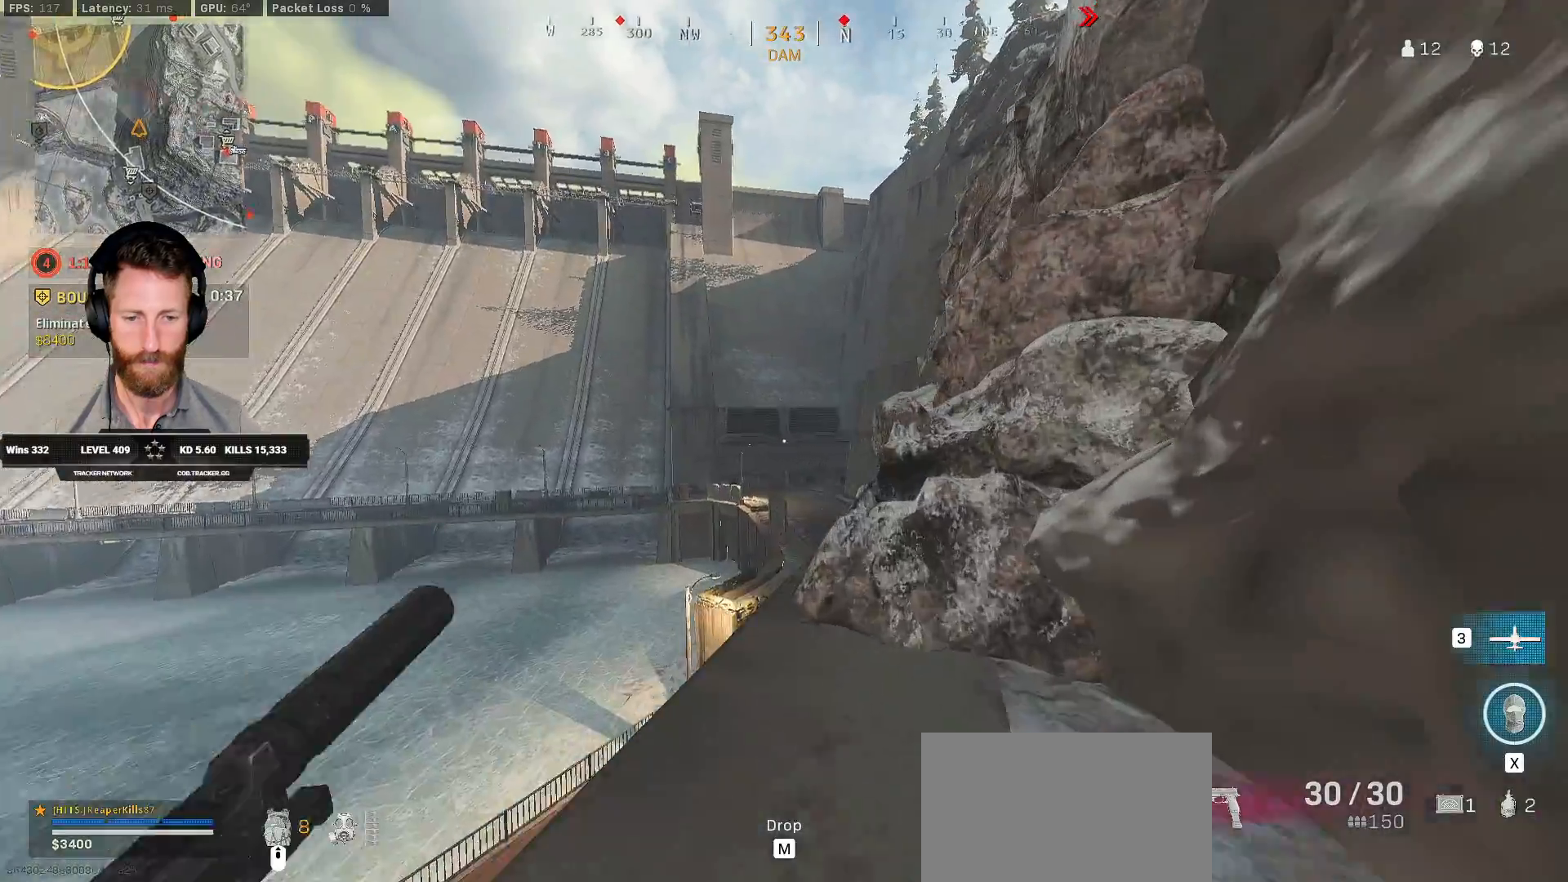
{"keys": ["w"], "mouse": [], "events": [[67, "shift", "up"], [167, "d", "down"], [283, "d", "up"]]}
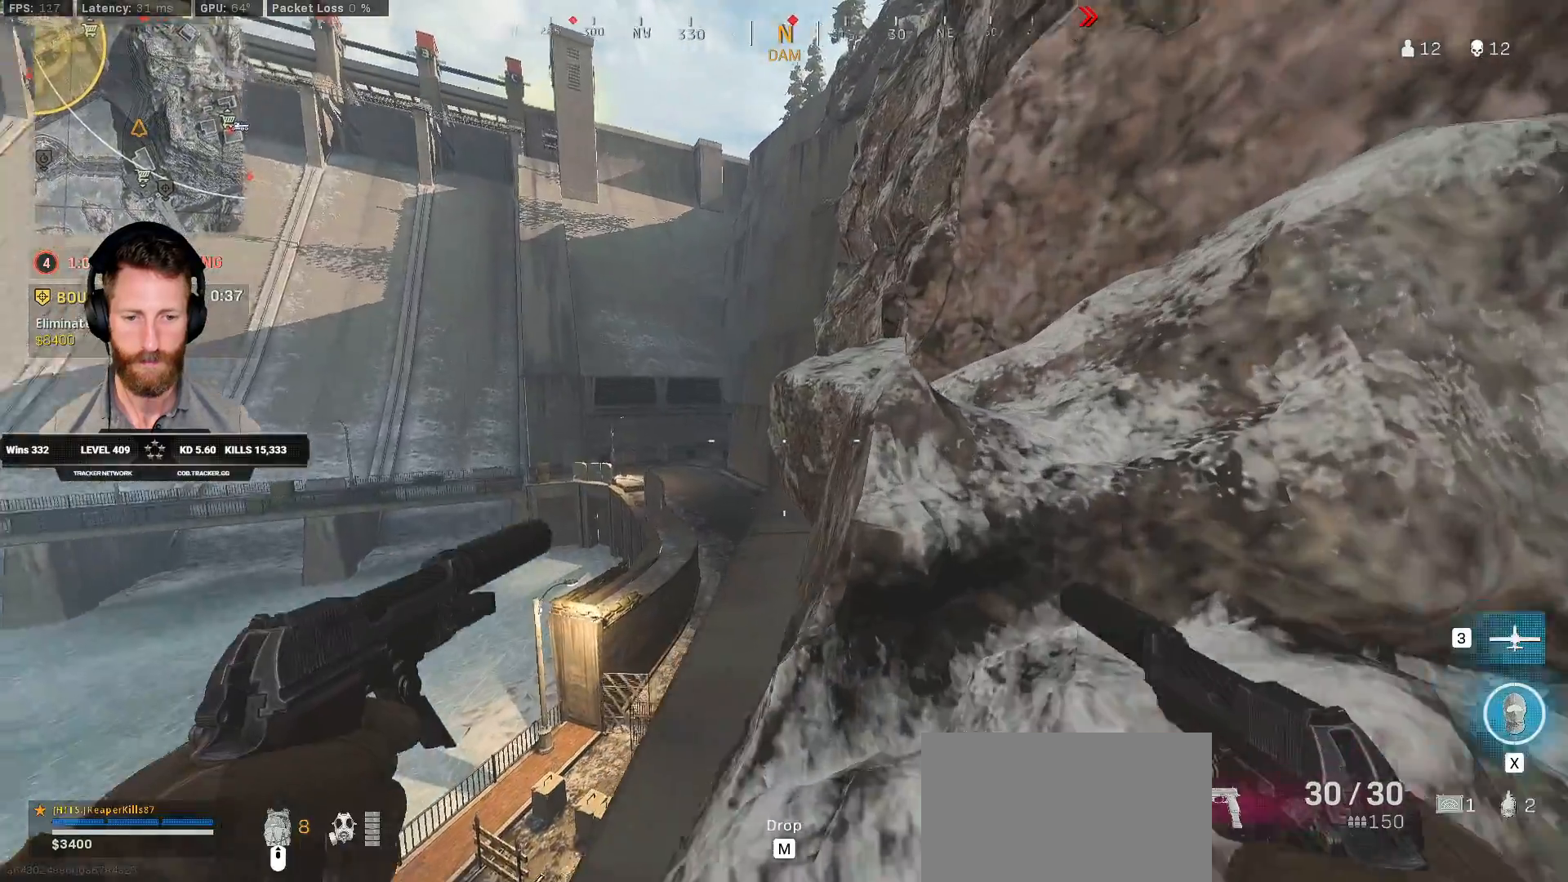
{"keys": ["w"], "mouse": [], "events": [[300, "a", "down"], [400, "a", "up"]]}
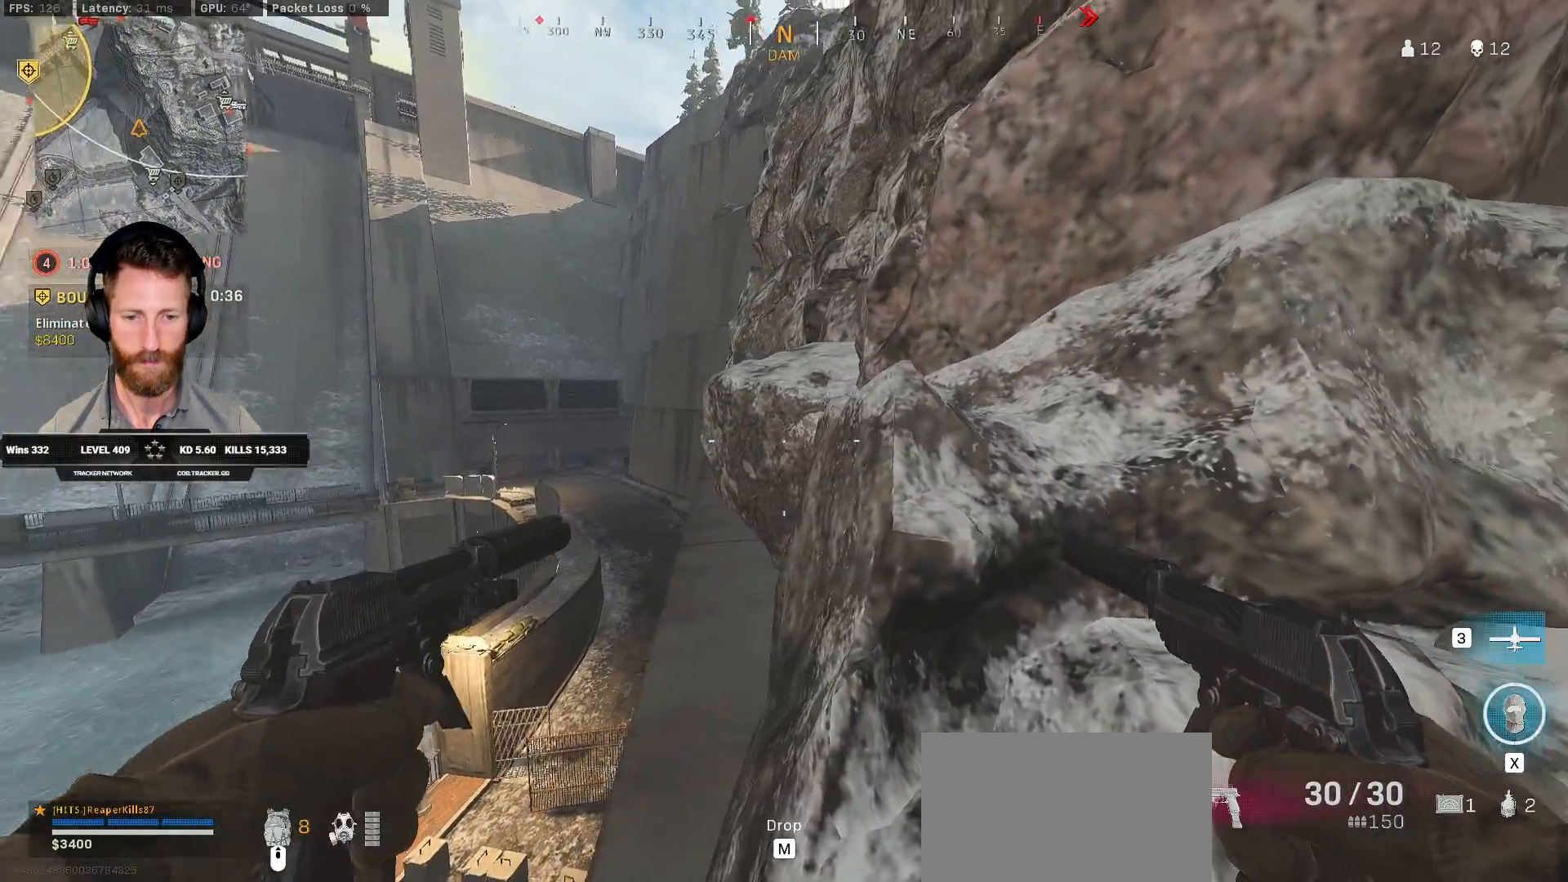
{"keys": ["w"], "mouse": [], "events": [[117, "a", "down"], [250, "a", "up"], [433, "a", "down"], [500, "a", "up"]]}
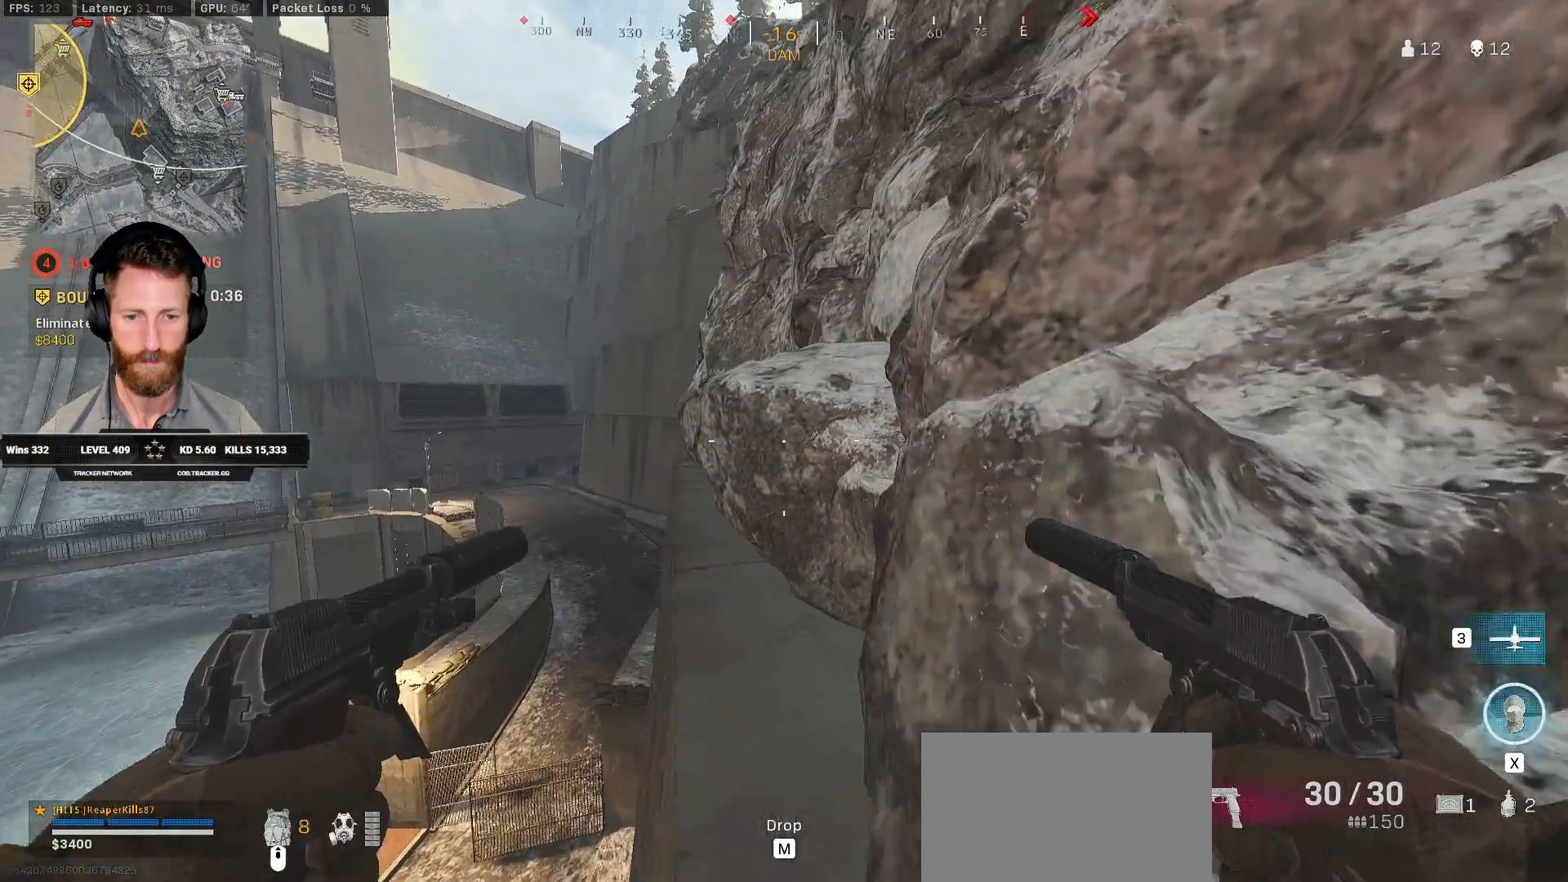
{"keys": ["a", "w"], "mouse": [], "events": [[83, "d", "down"], [167, "d", "up"], [433, "a", "down"]]}
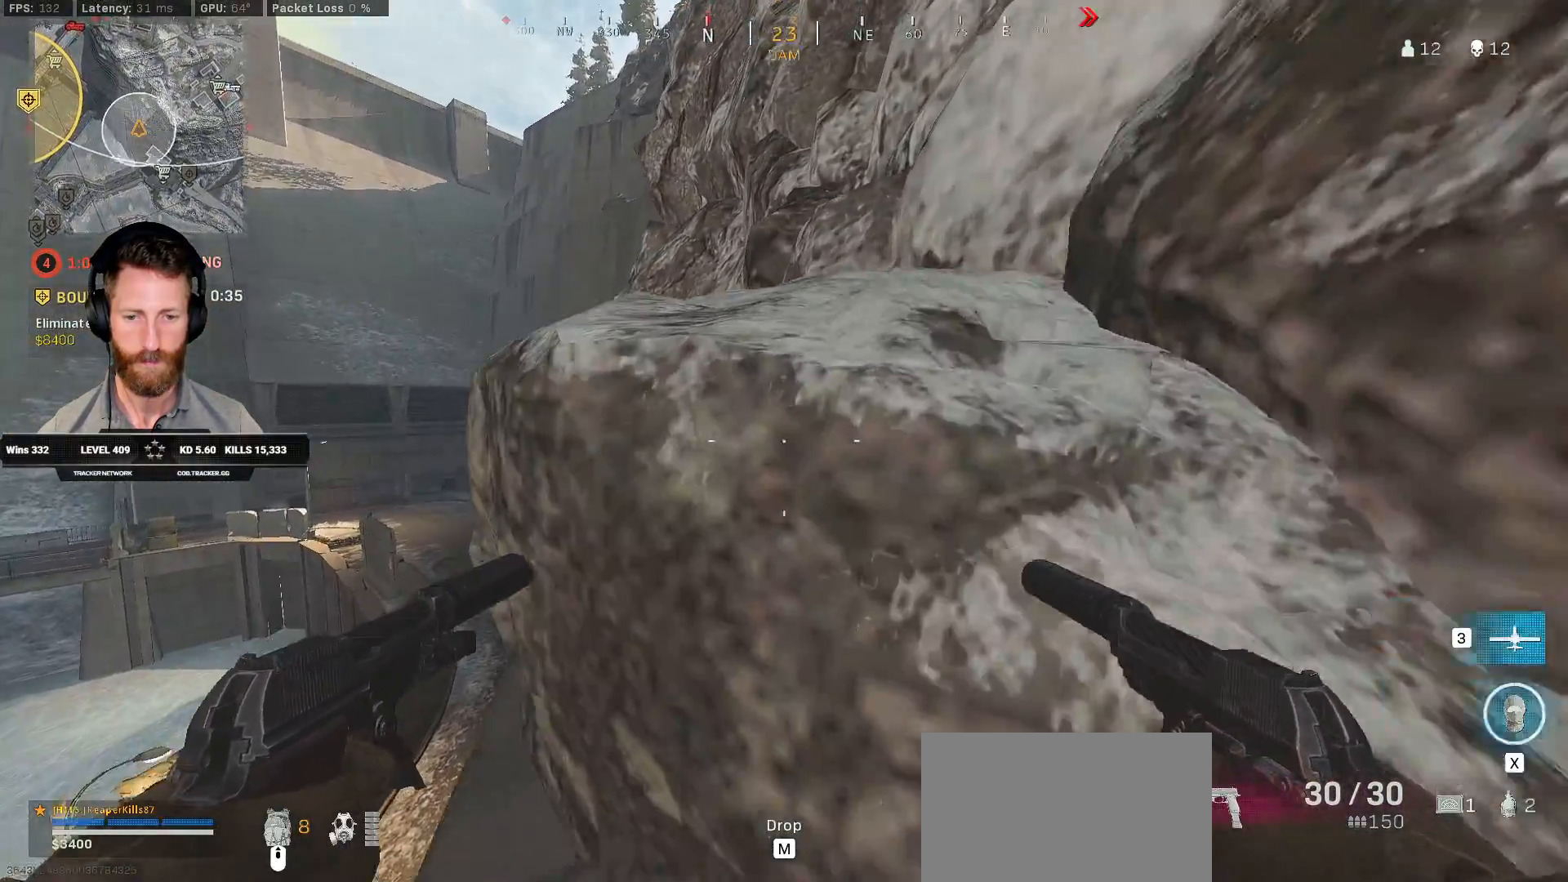
{"keys": ["d", "w"], "mouse": [], "events": [[133, "a", "up"], [350, "d", "down"]]}
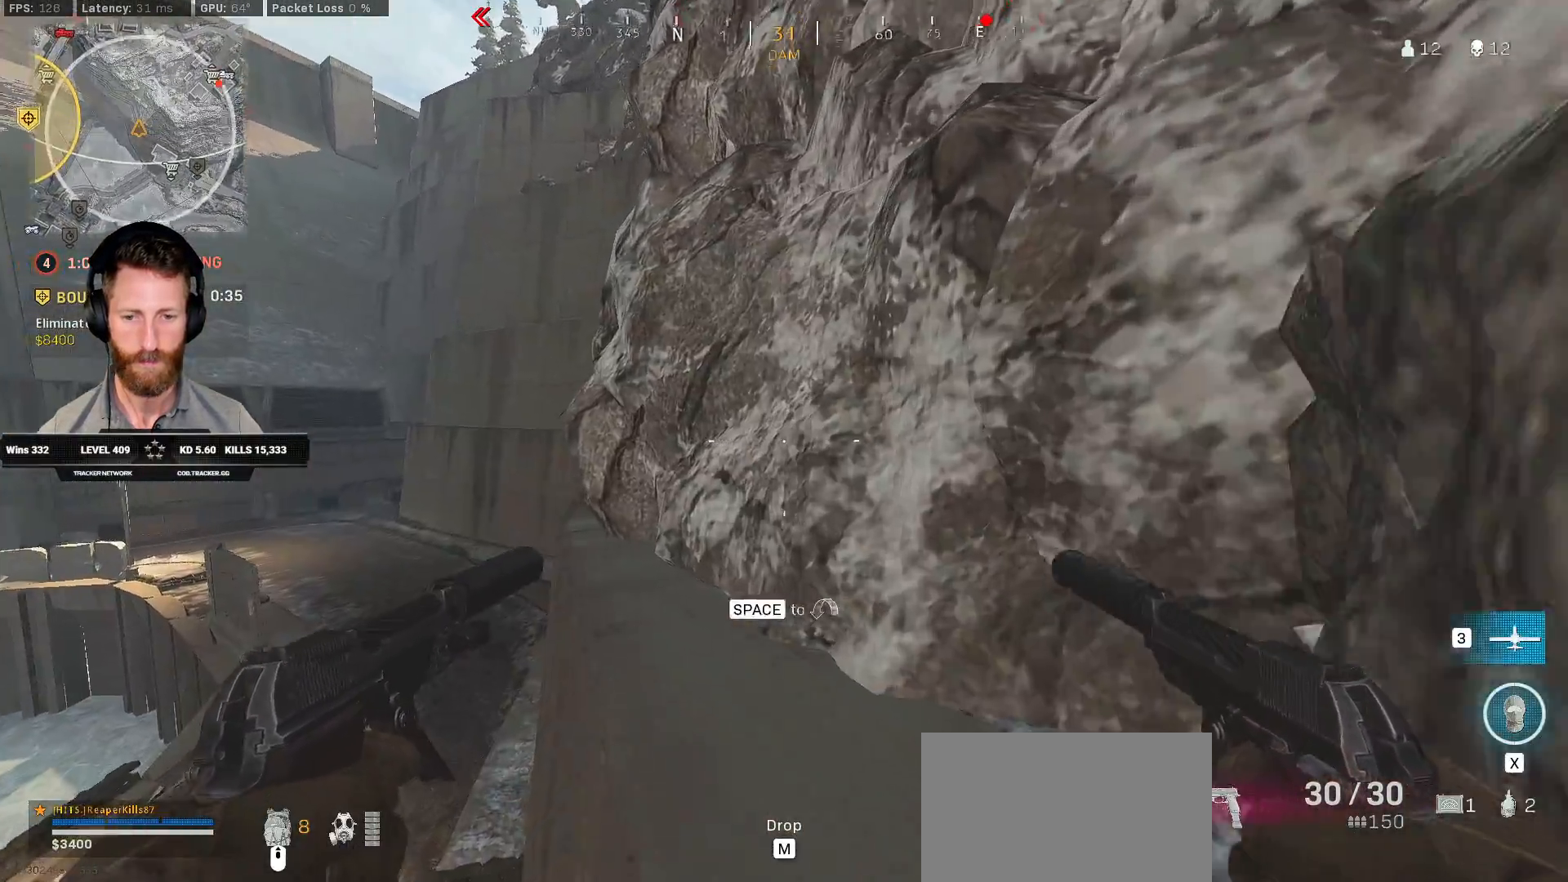
{"keys": ["a", "w"], "mouse": [], "events": [[50, "d", "up"], [267, "a", "down"]]}
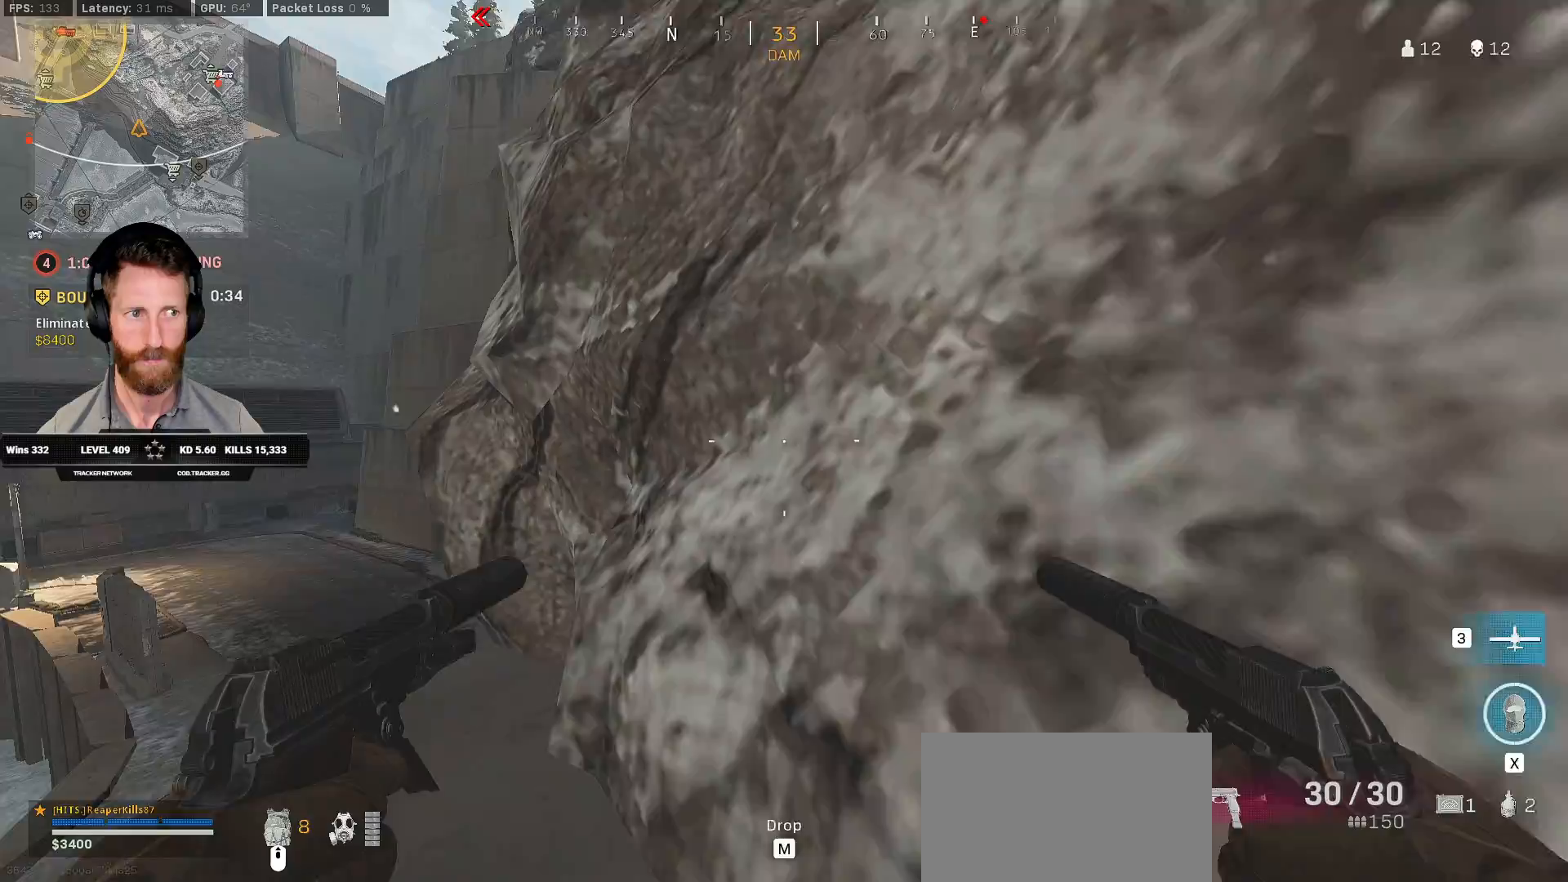
{"keys": ["w"], "mouse": [], "events": [[33, "a", "up"], [250, "a", "down"], [417, "a", "up"]]}
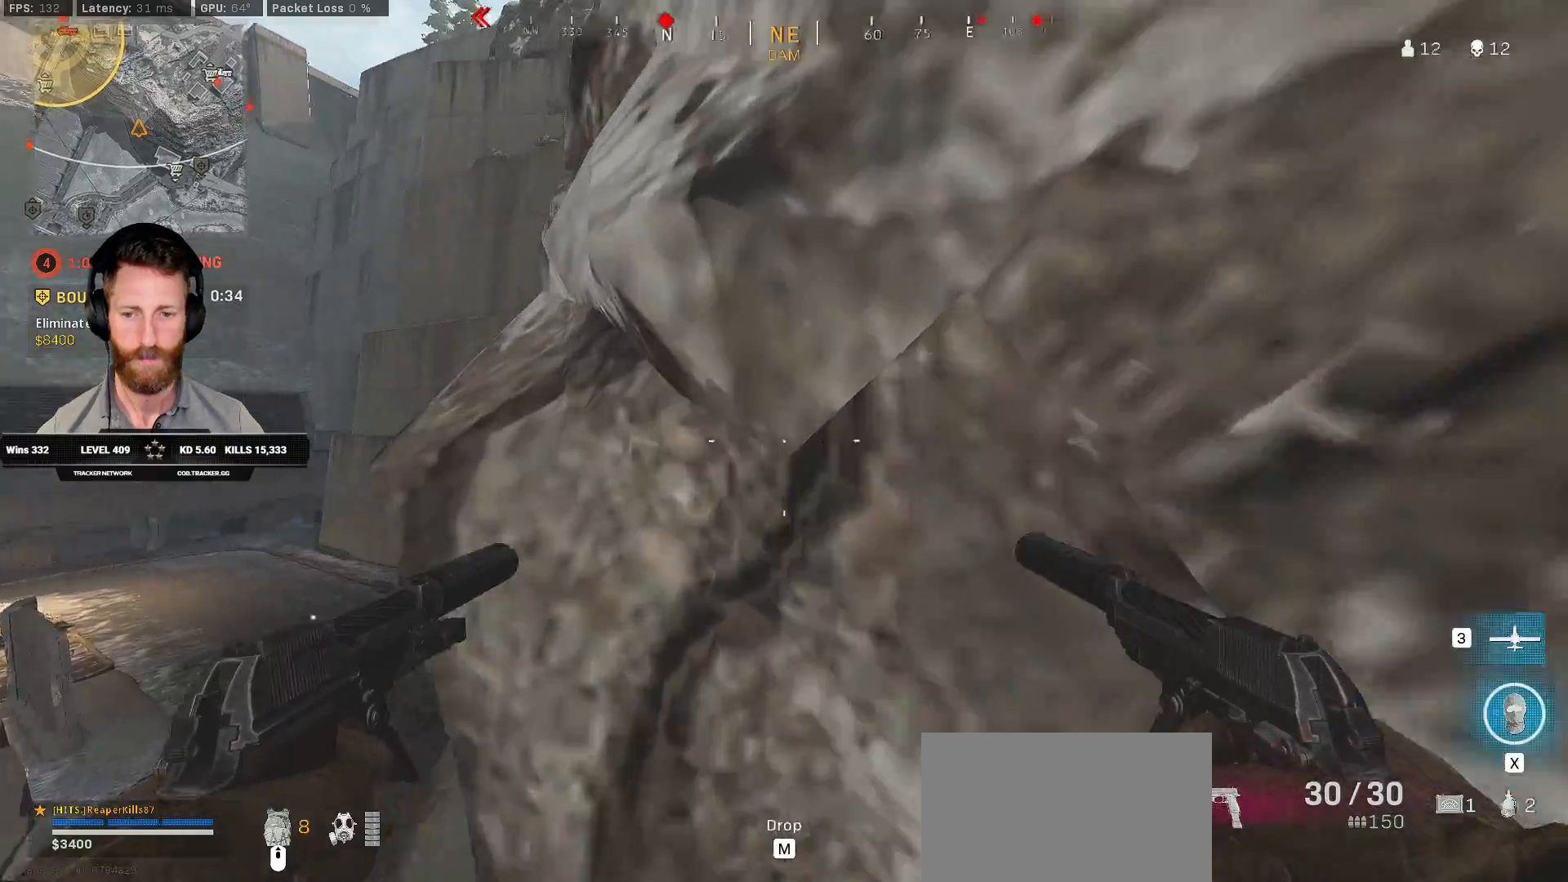
{"keys": ["d", "w"], "mouse": [], "events": [[100, "a", "down"], [200, "a", "up"], [333, "d", "down"]]}
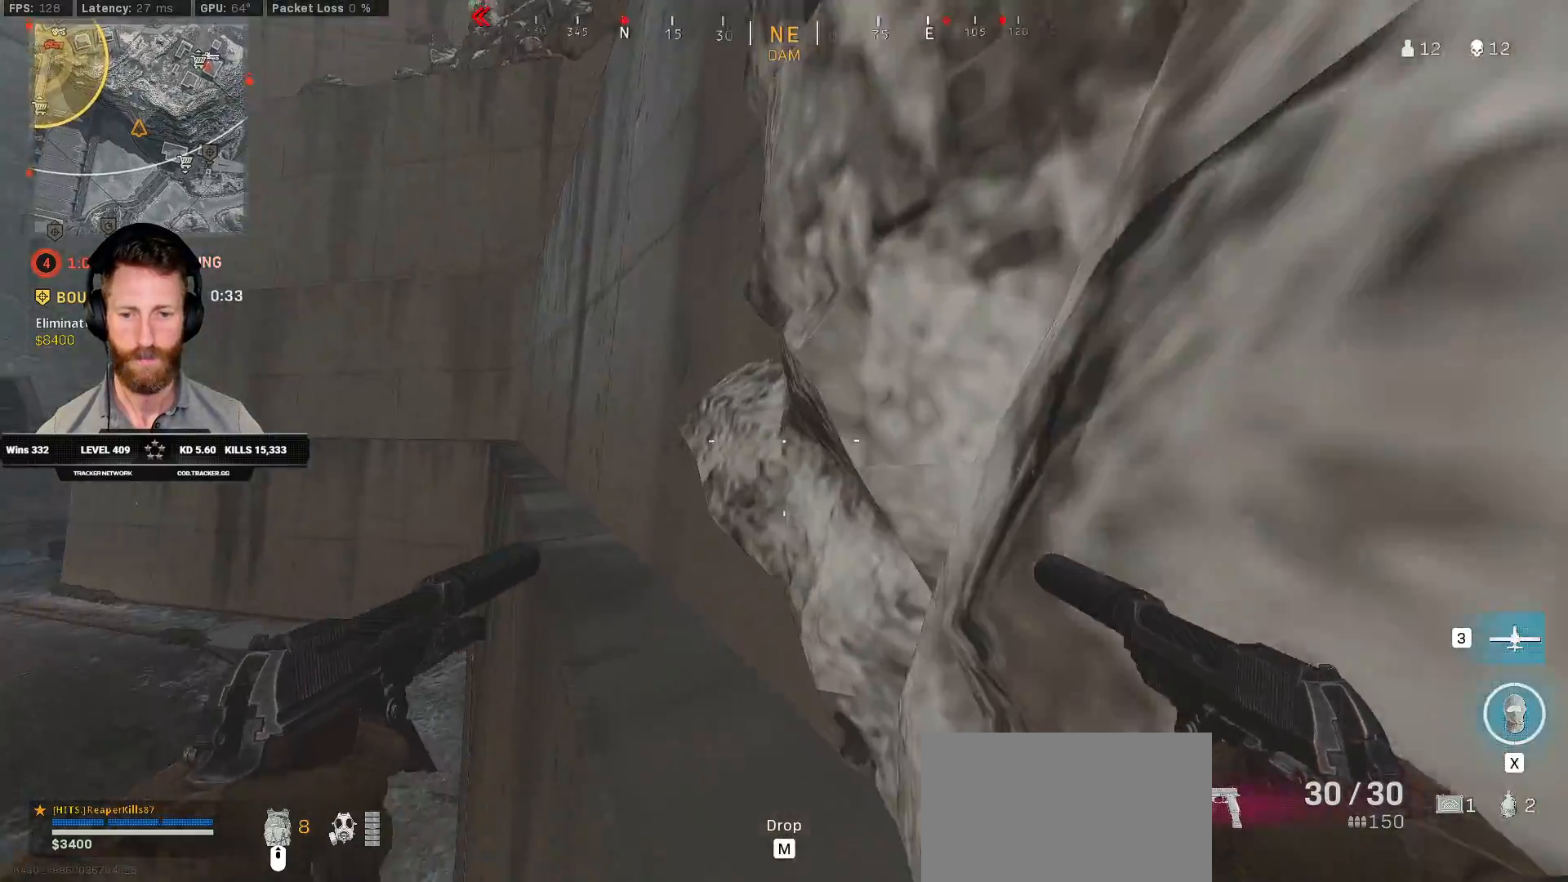
{"keys": ["shift", "w"], "mouse": [], "events": [[267, "d", "up"], [283, "shift", "down"]]}
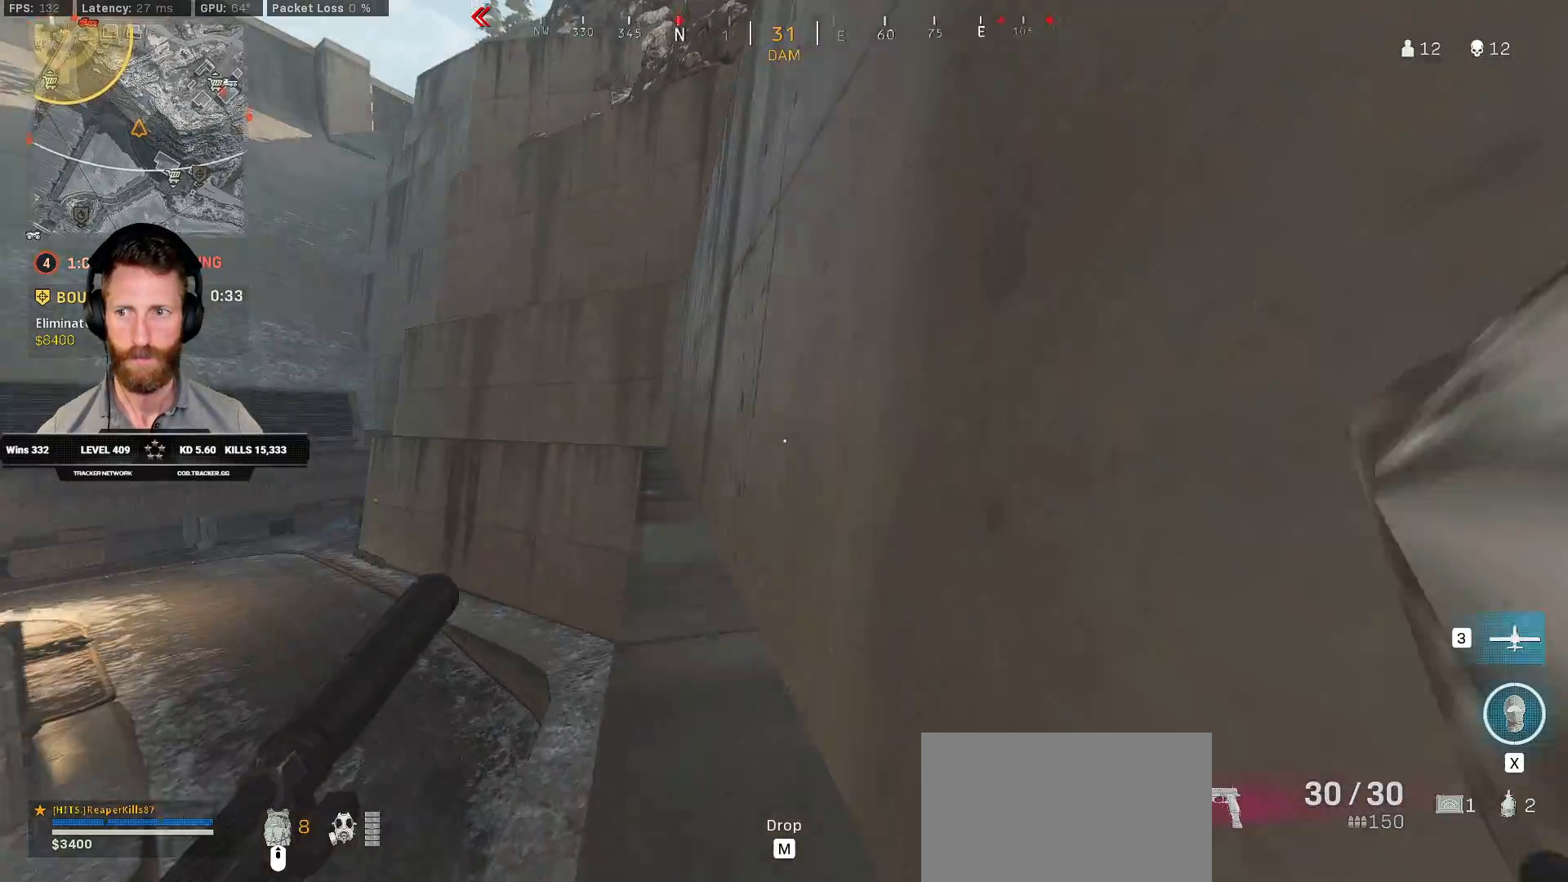
{"keys": ["shift", "w"], "mouse": [], "events": [[50, "a", "down"], [117, "a", "up"], [217, "d", "down"], [300, "d", "up"]]}
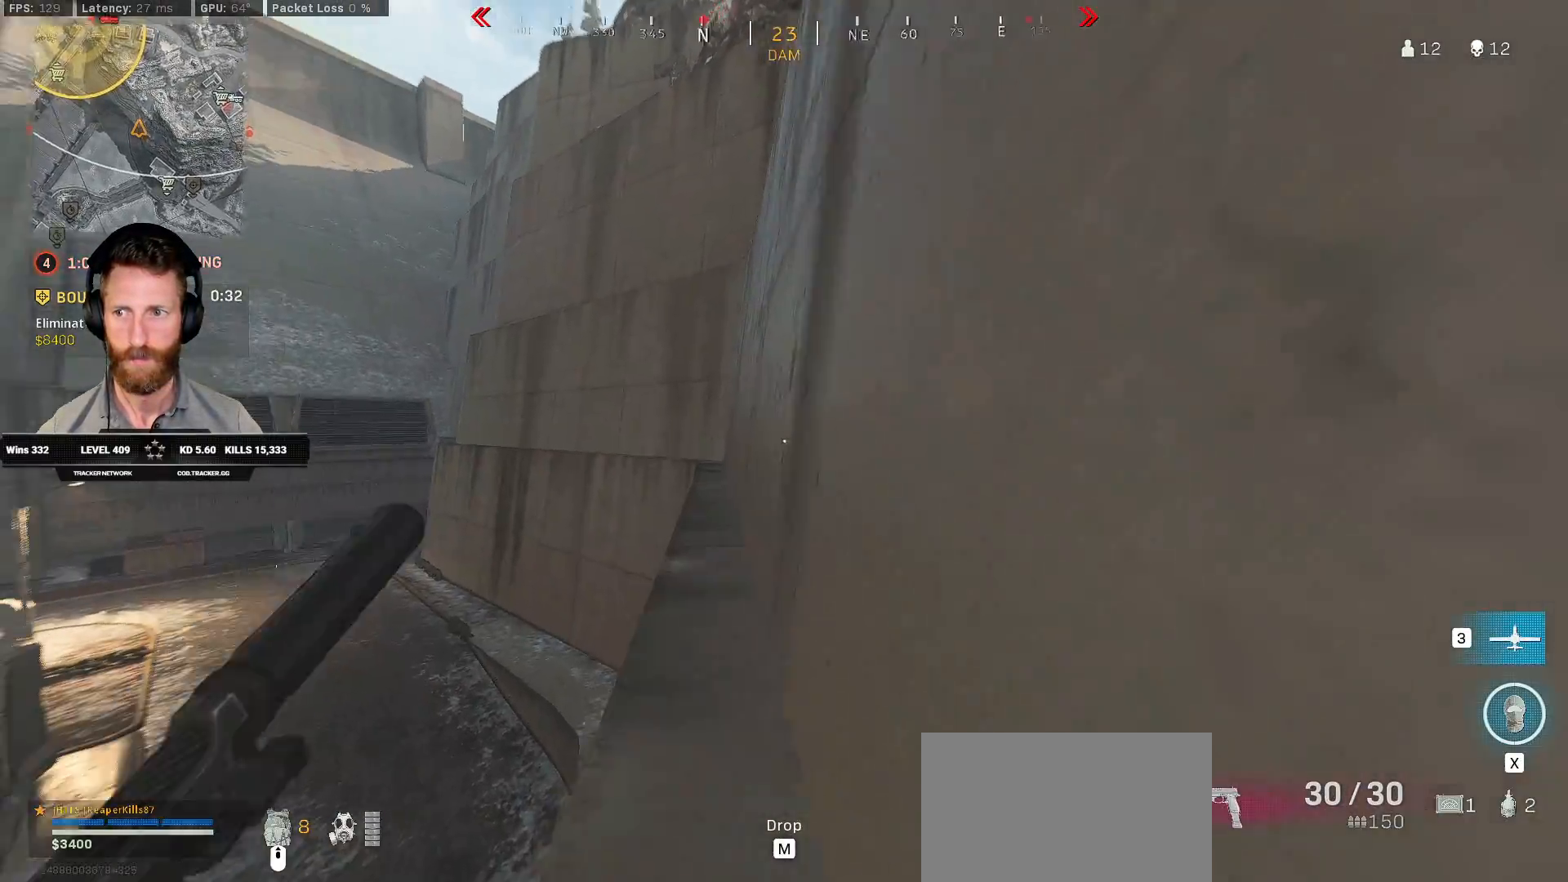
{"keys": ["a", "shift", "w"], "mouse": [], "events": [[450, "a", "down"]]}
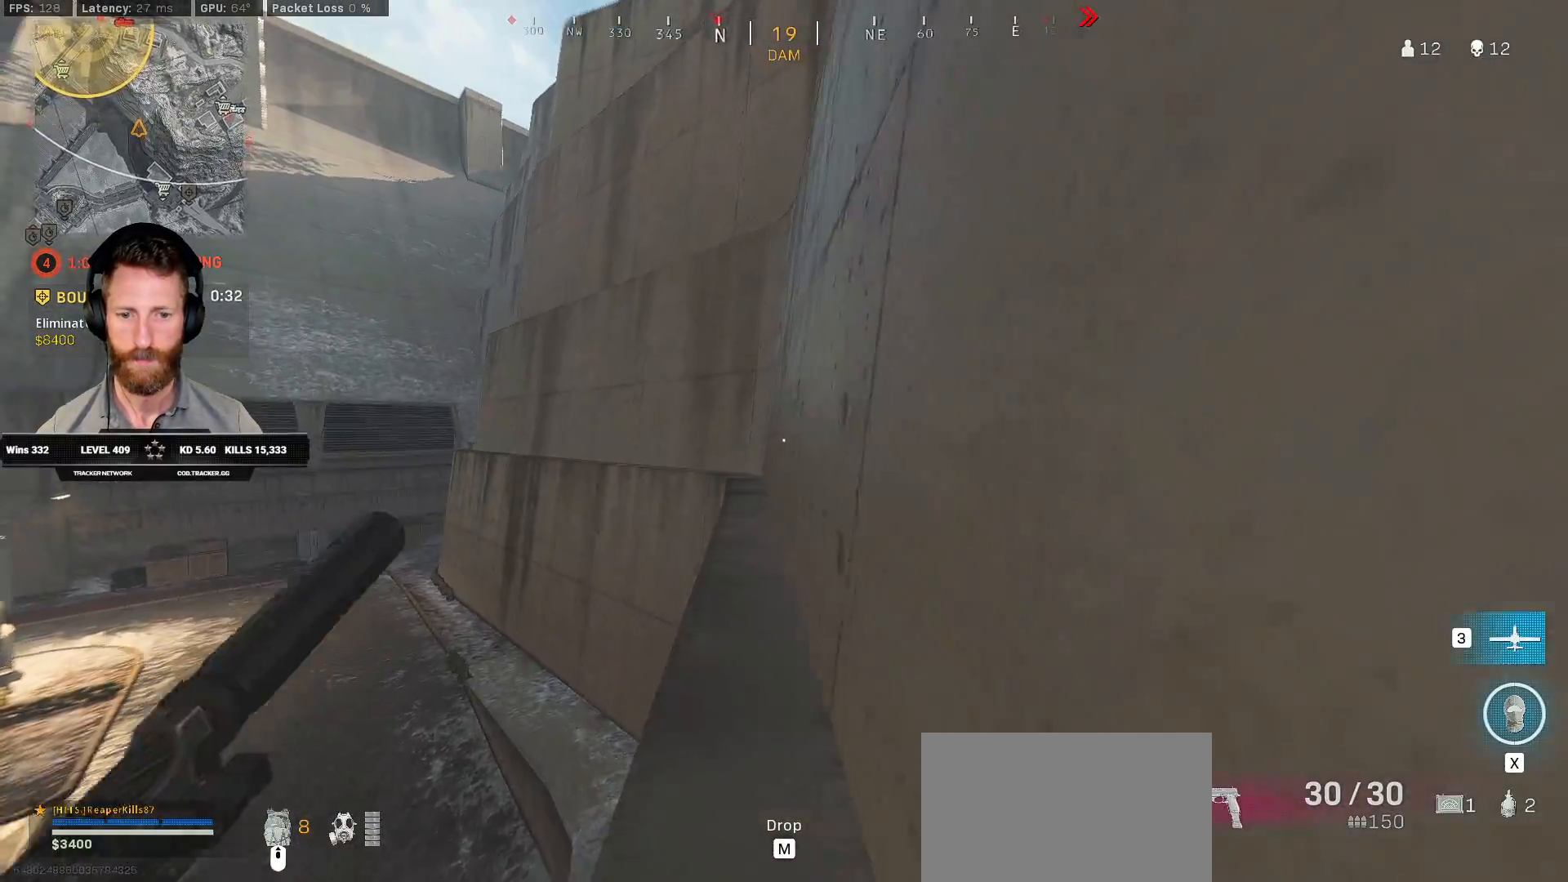
{"keys": ["shift", "w"], "mouse": [], "events": [[33, "a", "up"], [167, "d", "down"], [200, "d", "up"]]}
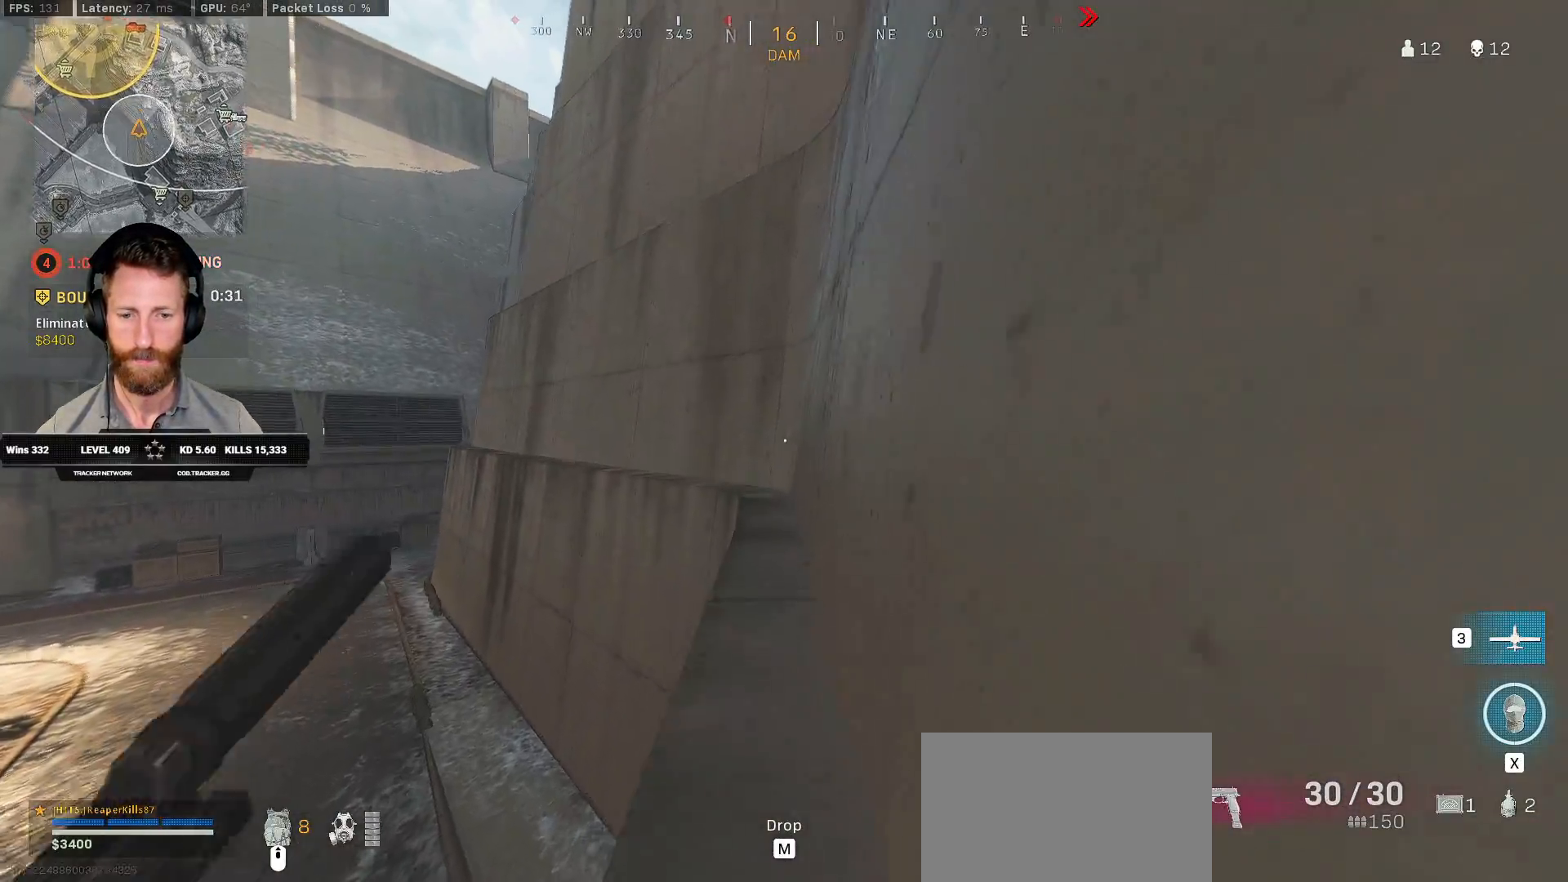
{"keys": ["shift", "w"], "mouse": [], "events": []}
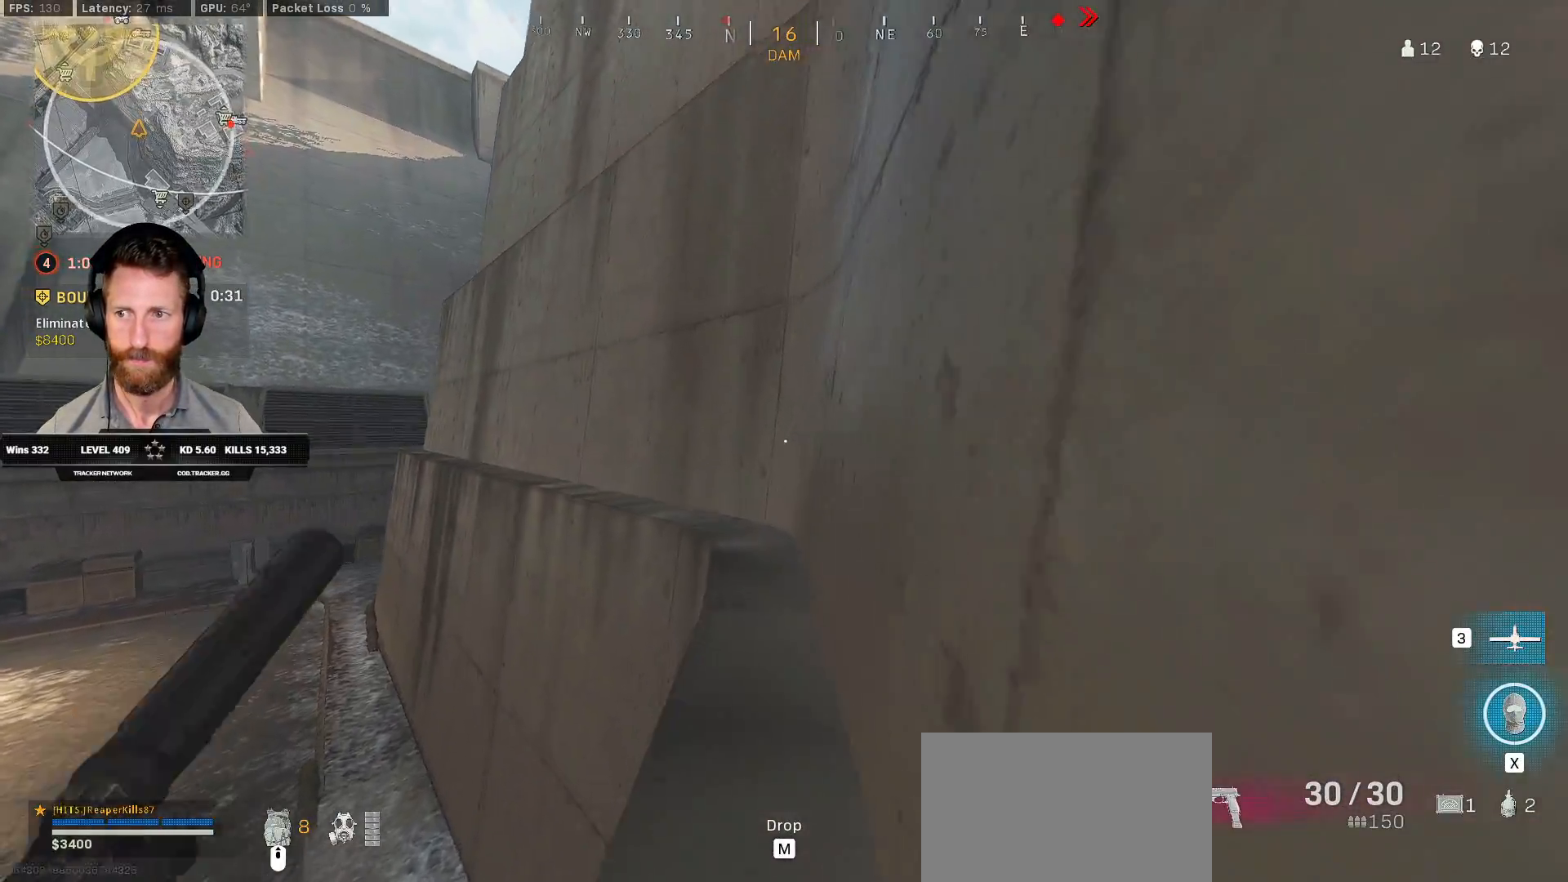
{"keys": ["shift", "w"], "mouse": [], "events": []}
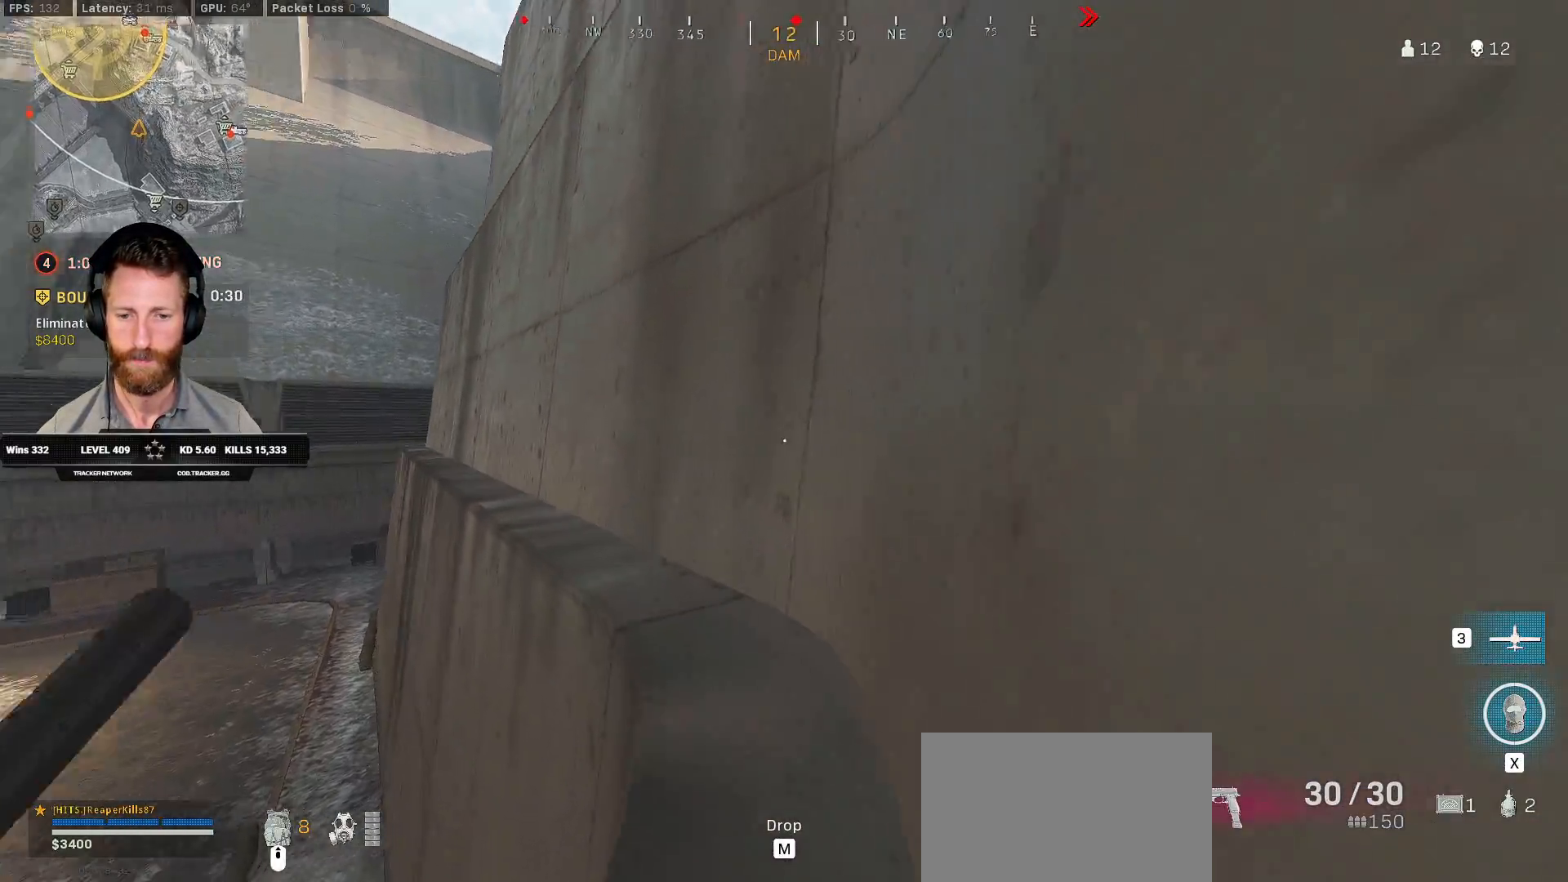
{"keys": ["shift", "w"], "mouse": [], "events": [[350, "a", "down"], [433, "a", "up"]]}
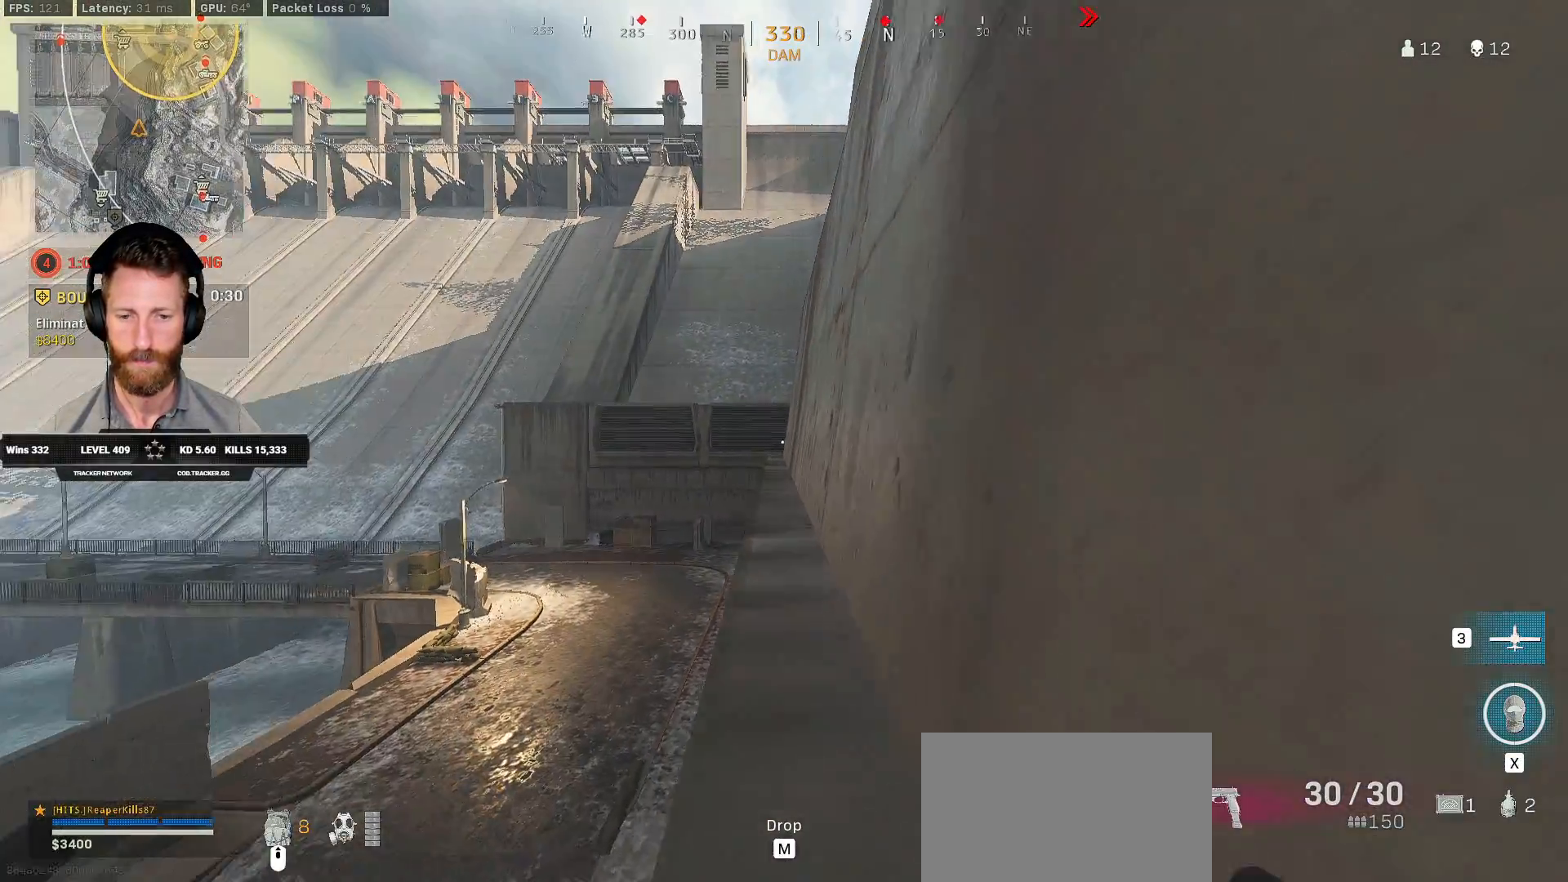
{"keys": ["shift", "w"], "mouse": [], "events": []}
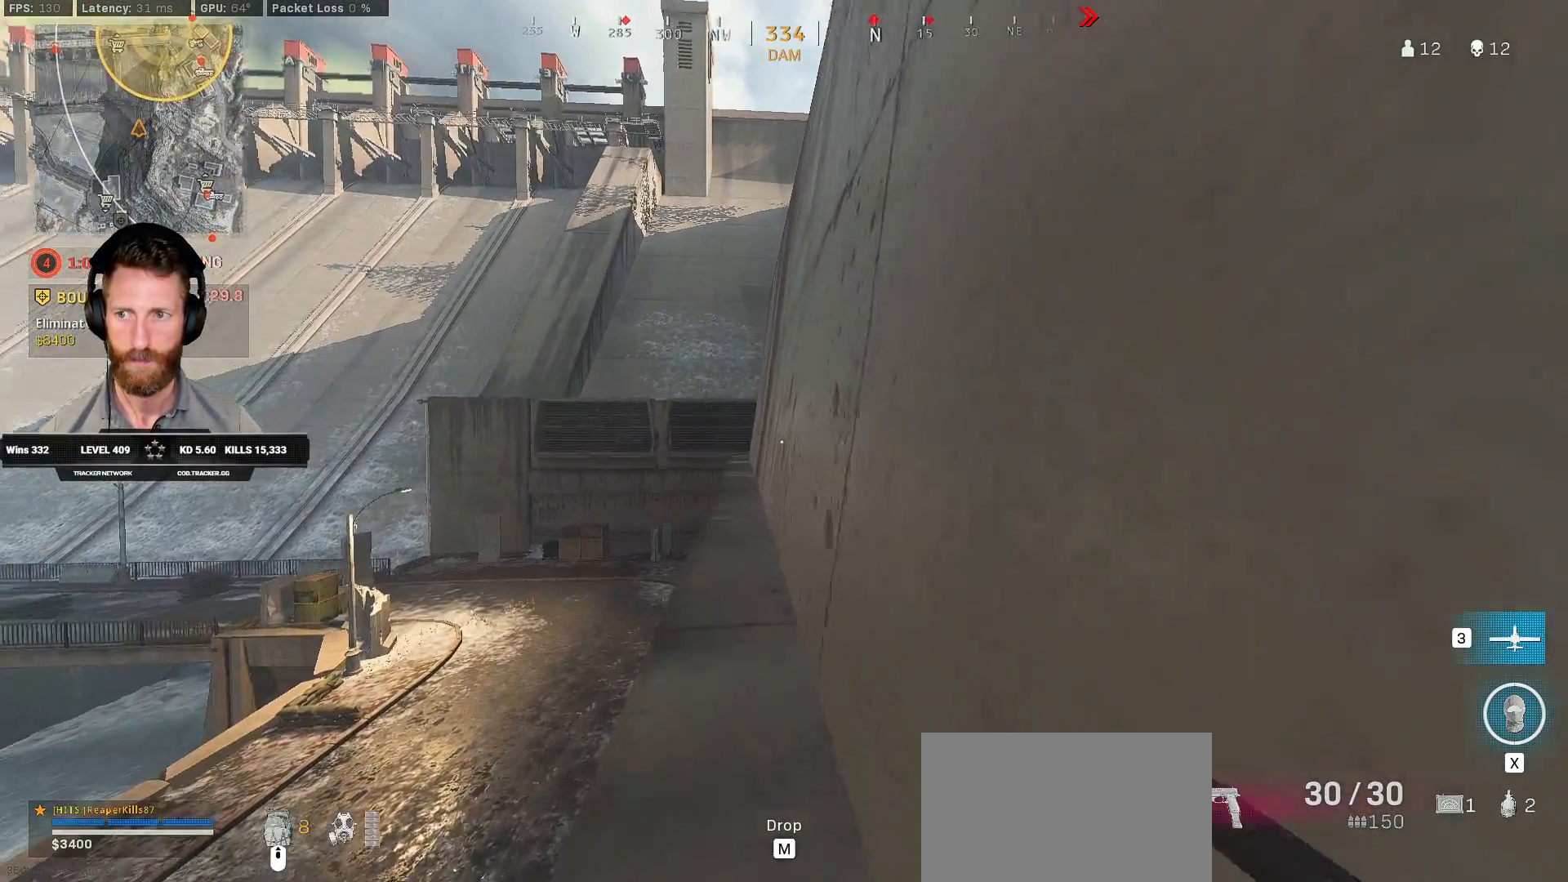
{"keys": ["d", "shift", "w"], "mouse": [], "events": [[117, "a", "down"], [200, "a", "up"], [333, "d", "down"], [367, "d", "up"], [500, "d", "down"]]}
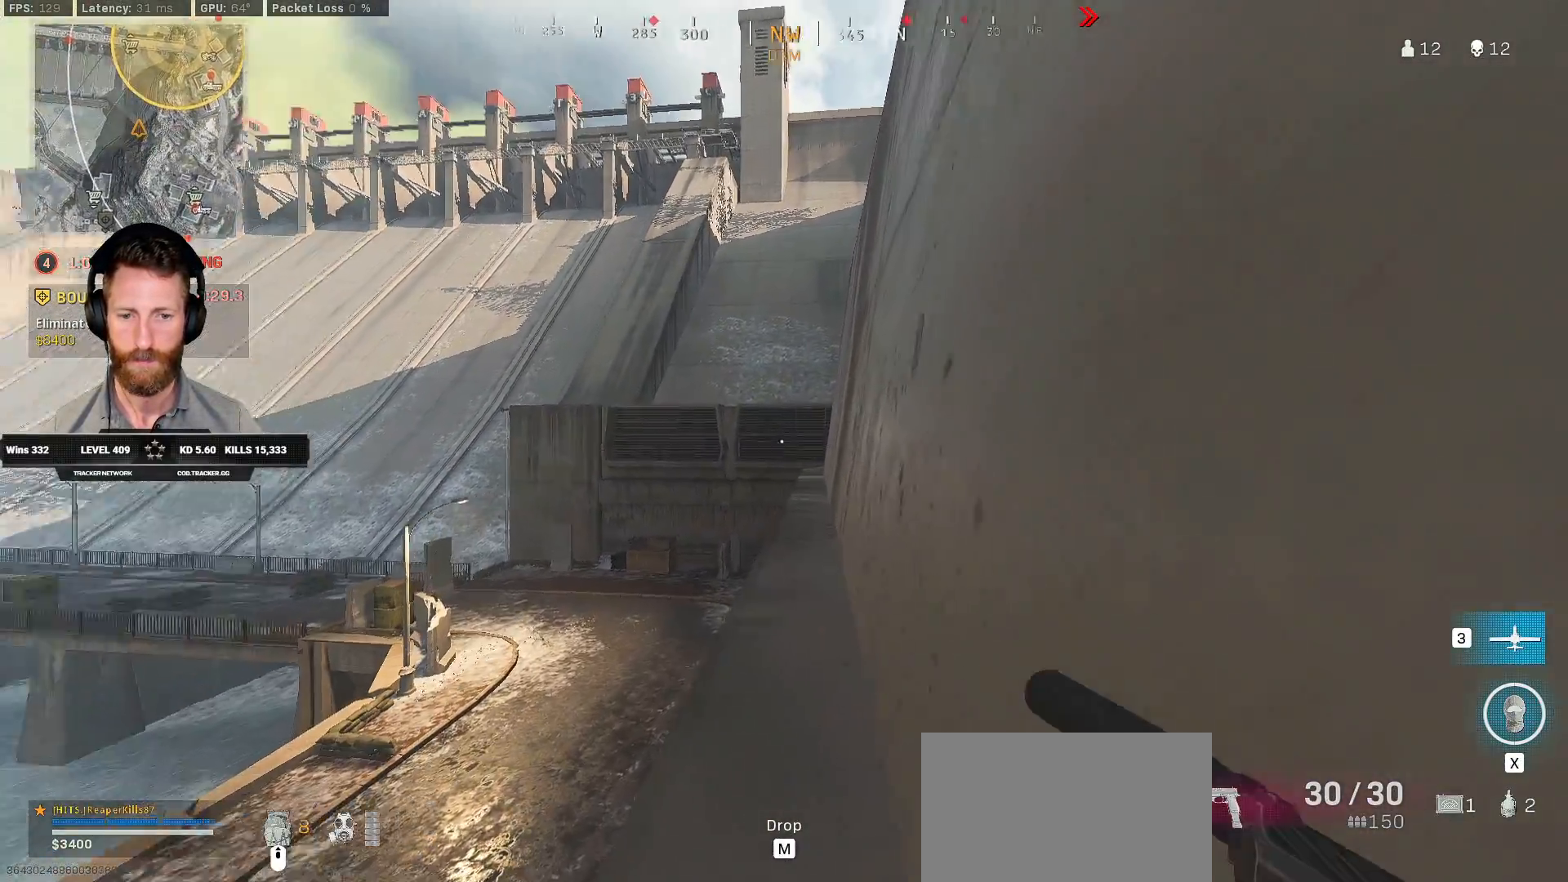
{"keys": ["d", "shift", "w"], "mouse": [], "events": []}
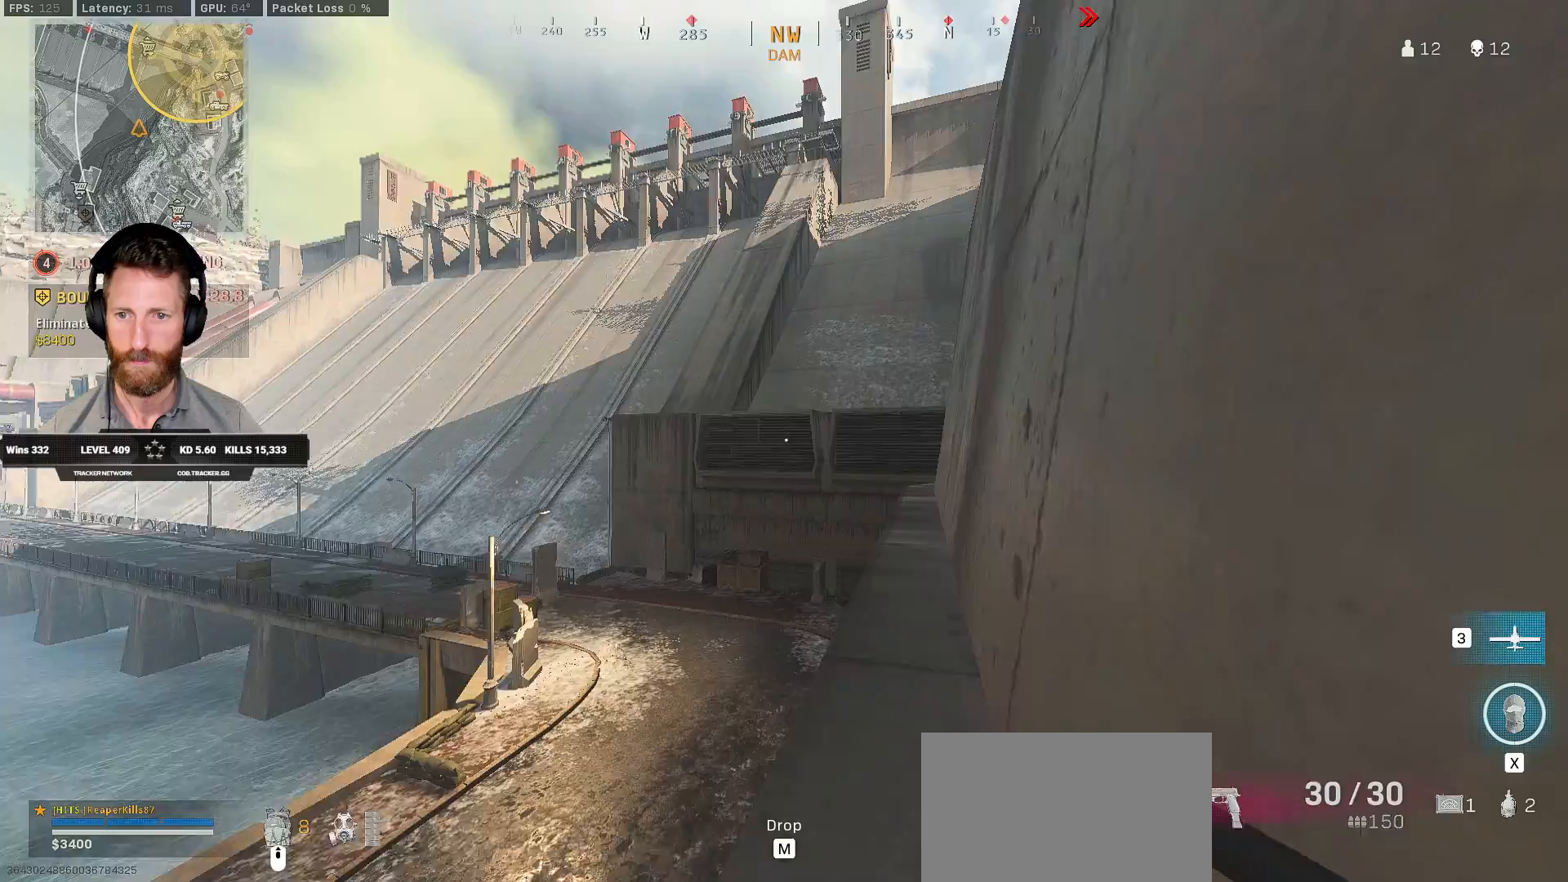
{"keys": ["d", "shift", "w"], "mouse": [], "events": []}
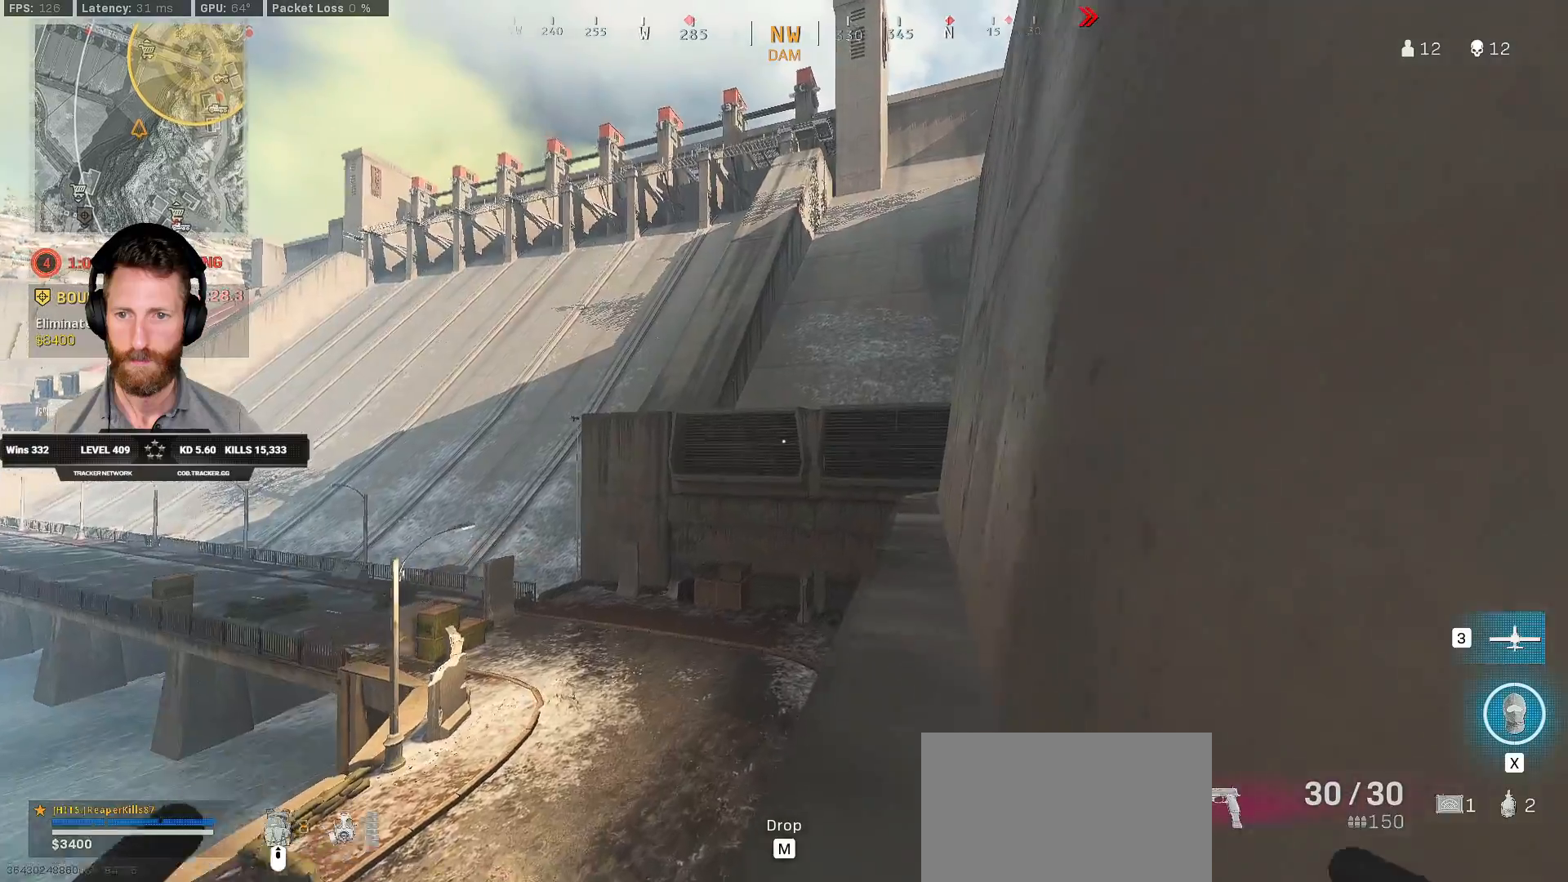
{"keys": ["shift", "w"], "mouse": [], "events": [[250, "d", "up"]]}